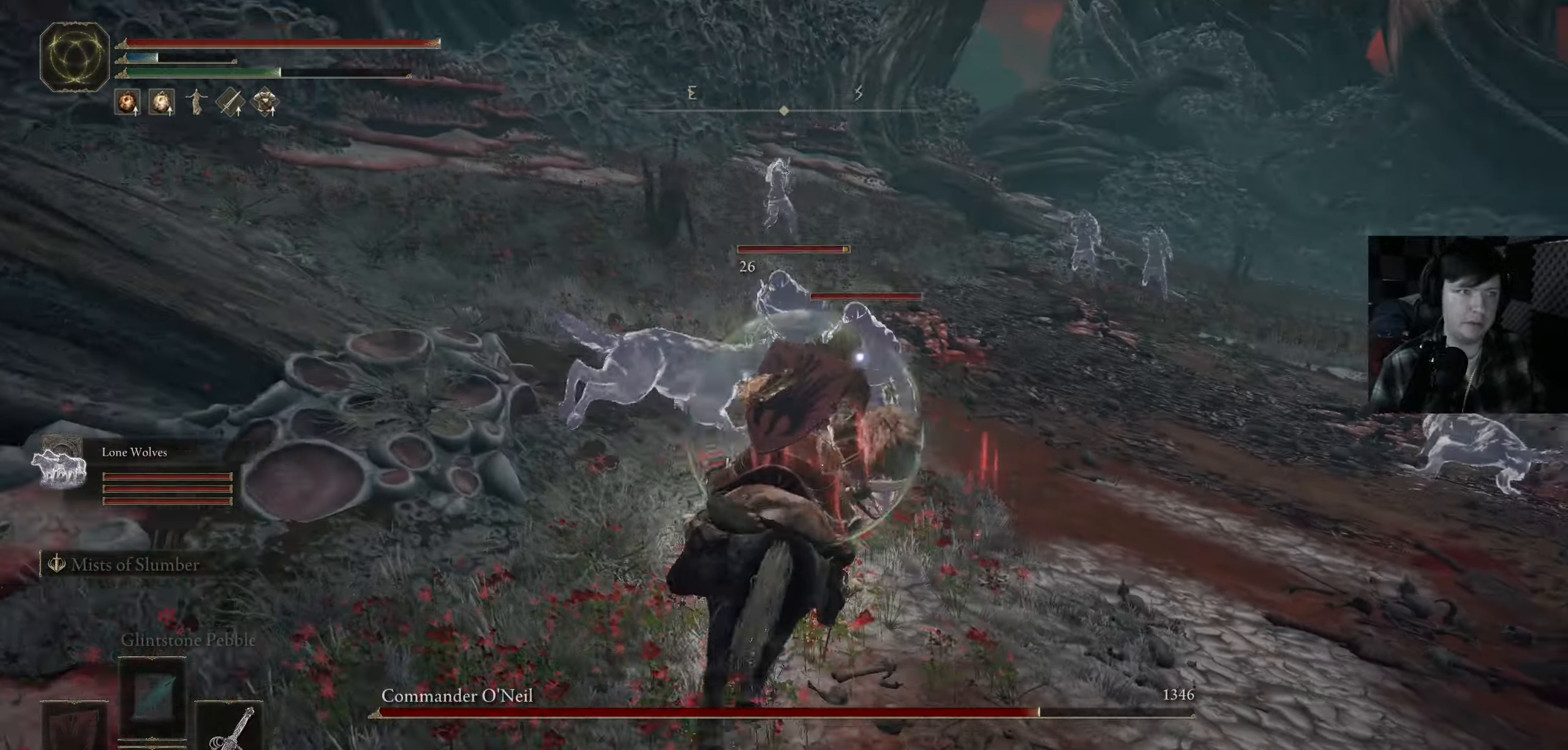
Gameplay with a controller (Xbox layout); each line is a JSON object with the inputs held at the frame after it. "events" lists button and stick changes between this image and that frame as [ms after this image, input, new state], when the widget could be followed in between.
{"buttons": [], "left_stick": "up-left", "right_stick": "center", "events": [[184, "R1", "down"], [267, "R1", "up"], [350, "R1", "down"], [400, "left_stick", "up-left"], [467, "R1", "up"]]}
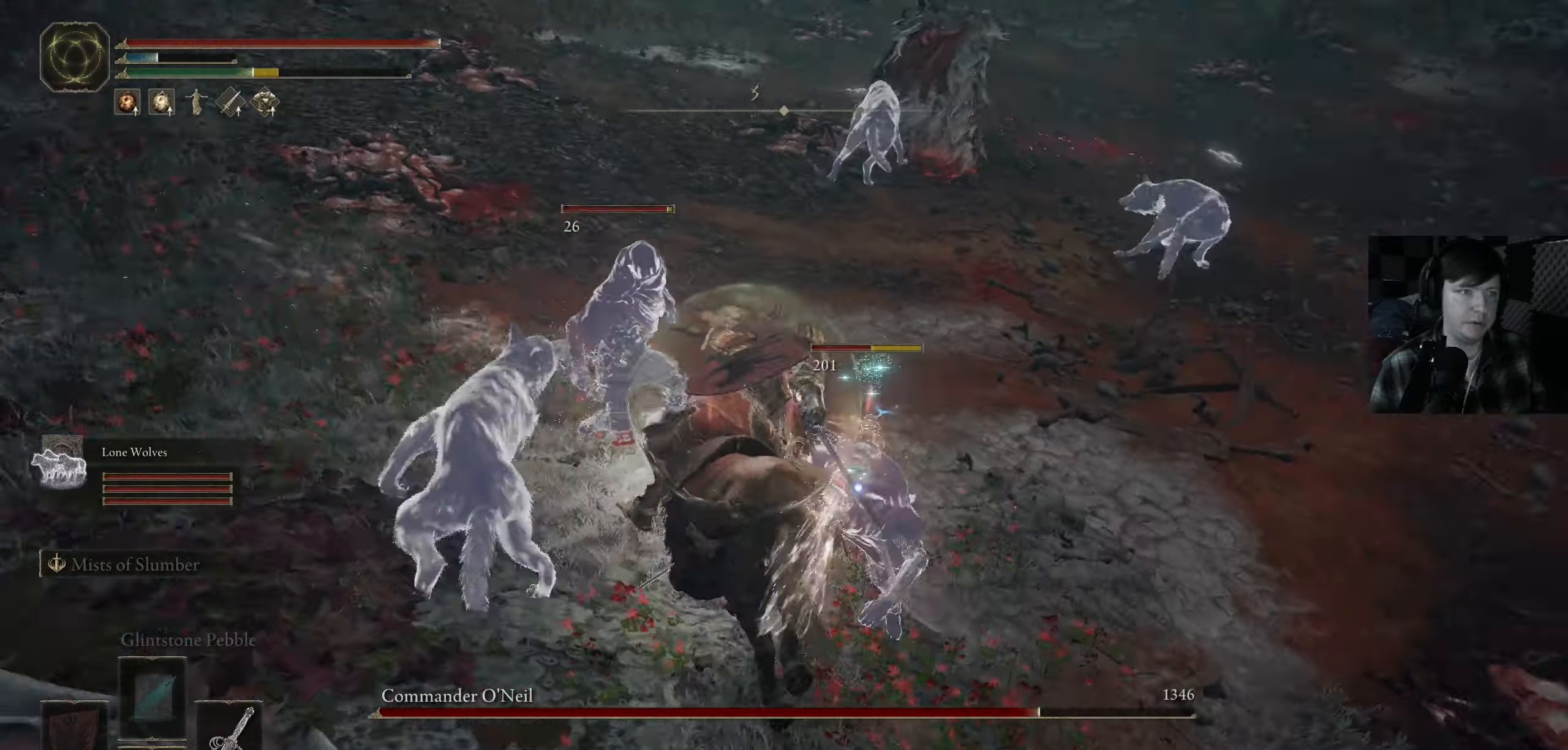
{"buttons": ["R1"], "left_stick": "up", "right_stick": "center", "events": [[67, "R1", "down"], [84, "left_stick", "center"], [134, "R1", "up"], [234, "R1", "down"], [267, "left_stick", "up-left"], [334, "R1", "up"], [417, "R1", "down"], [500, "left_stick", "up"]]}
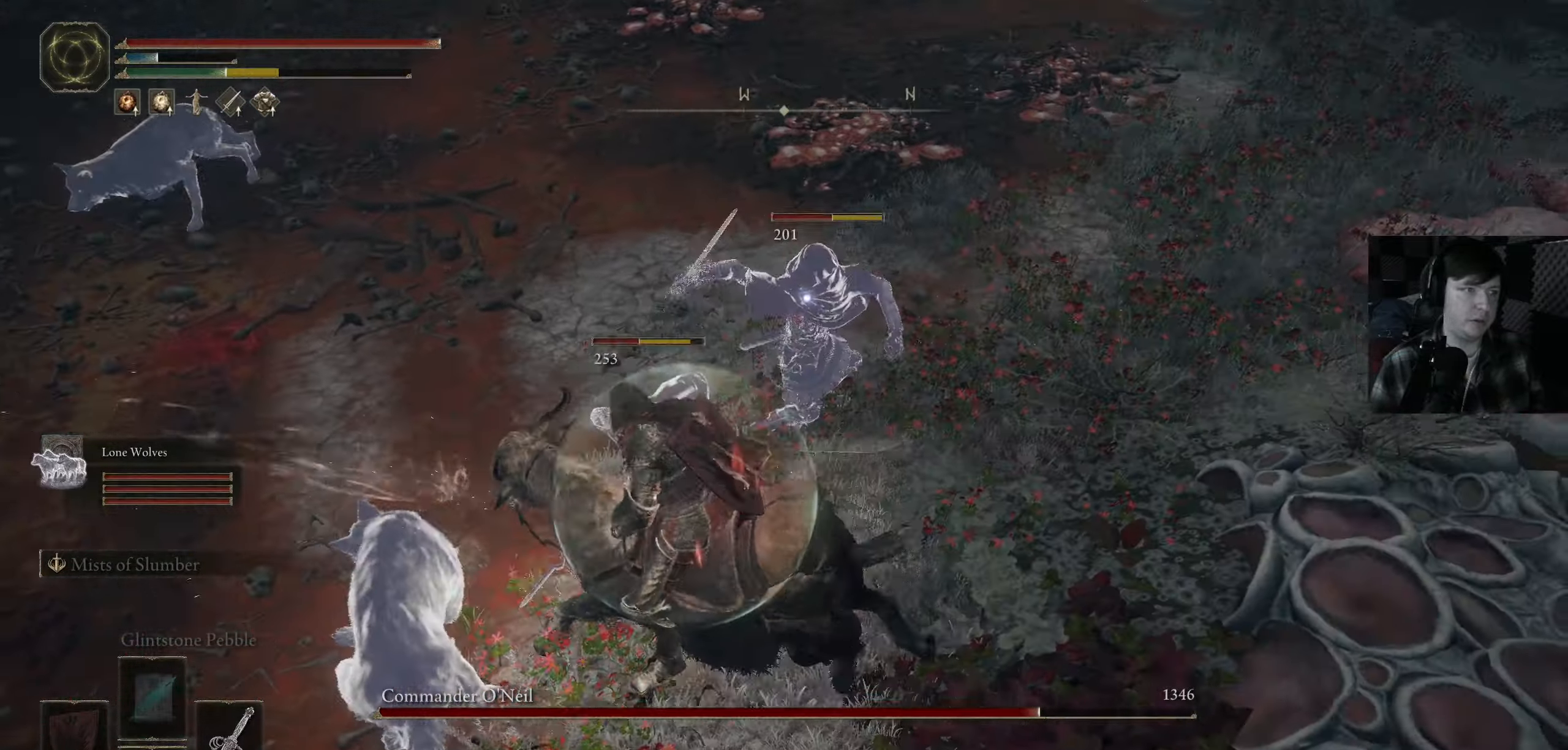
{"buttons": ["R1"], "left_stick": "up", "right_stick": "center", "events": [[17, "R1", "up"], [100, "R1", "down"], [117, "left_stick", "up-right"], [217, "R1", "up"], [317, "R1", "down"], [400, "R1", "up"], [467, "left_stick", "up"], [500, "R1", "down"]]}
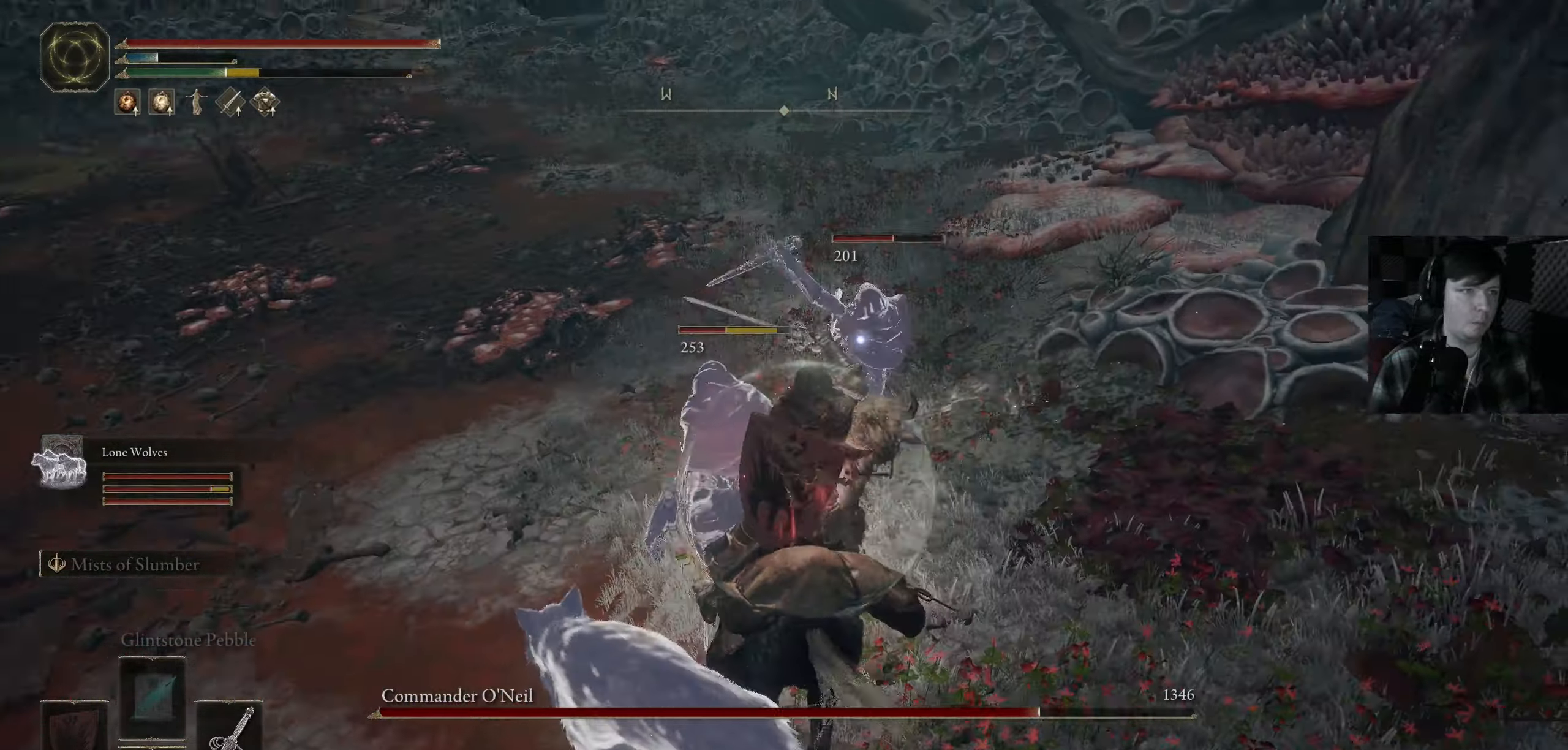
{"buttons": [], "left_stick": "up-left", "right_stick": "center", "events": [[67, "left_stick", "up-left"], [100, "R1", "up"], [184, "R1", "down"], [300, "R1", "up"], [384, "R1", "down"], [467, "R1", "up"]]}
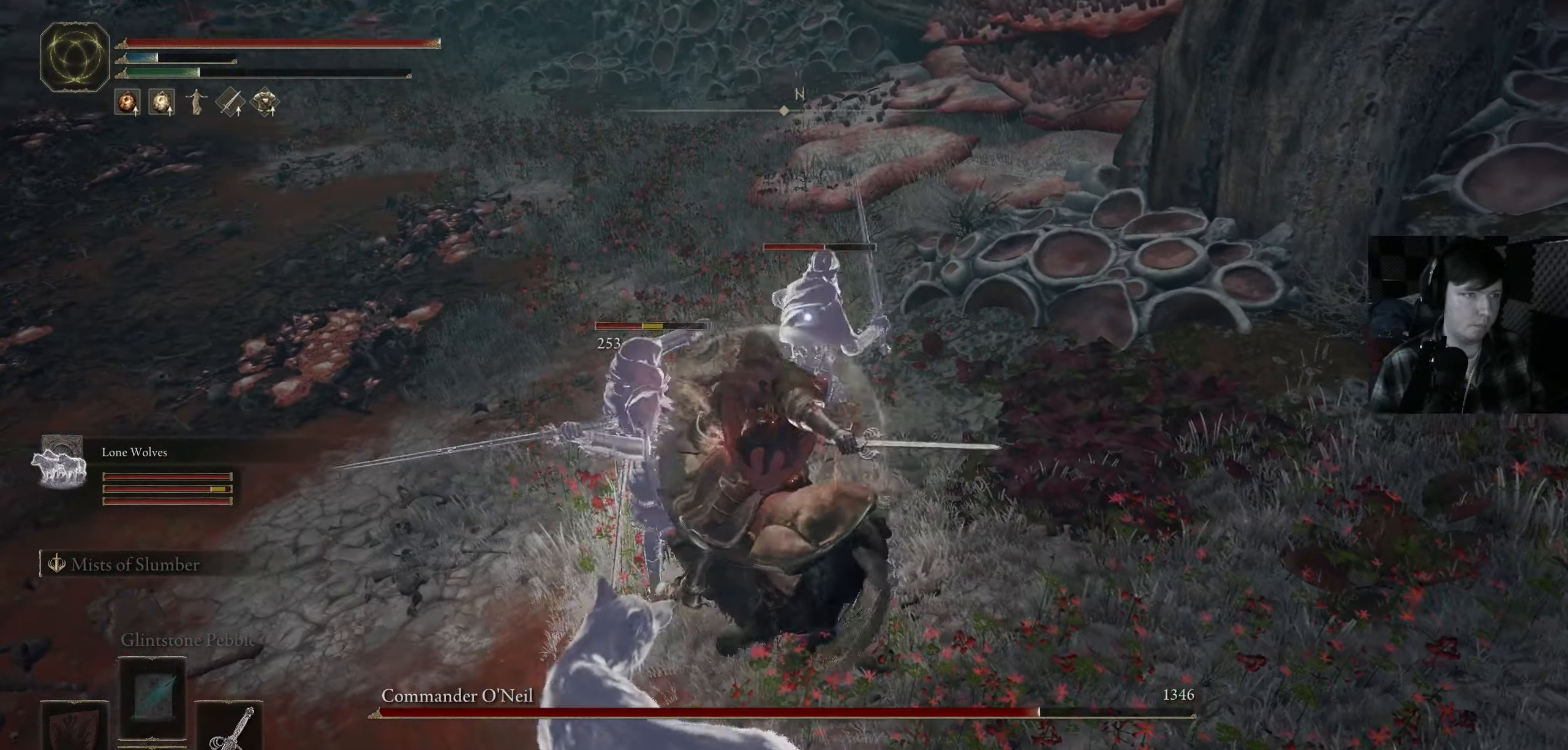
{"buttons": ["R1"], "left_stick": "up-right", "right_stick": "center", "events": [[50, "R1", "down"], [117, "right_stick", "up"], [167, "right_stick", "center"], [200, "R1", "up"], [267, "R1", "down"], [350, "R1", "up"], [417, "left_stick", "up-right"], [434, "R1", "down"]]}
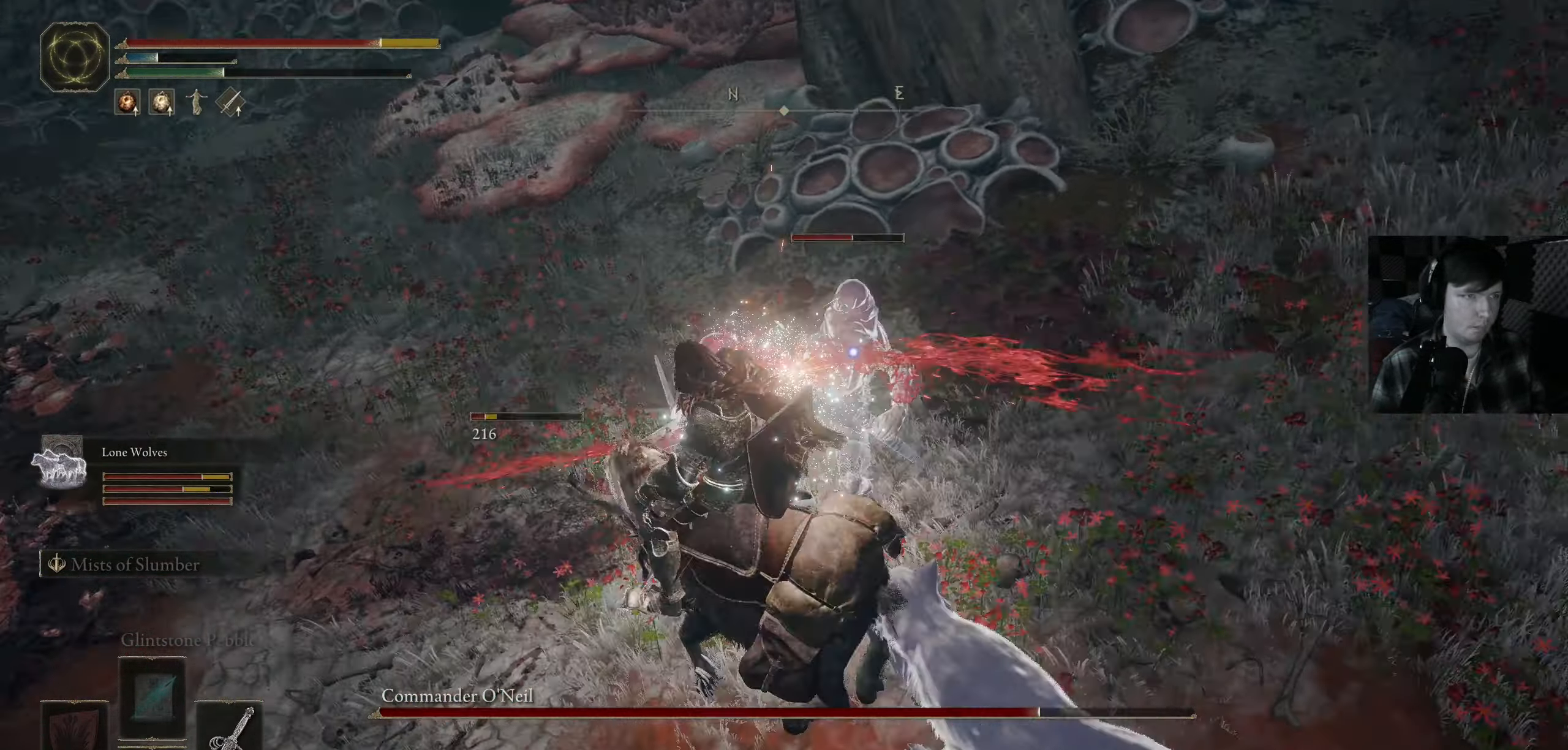
{"buttons": [], "left_stick": "up-right", "right_stick": "center", "events": [[67, "R1", "up"], [100, "left_stick", "up-left"], [150, "R1", "down"], [284, "R1", "up"], [284, "left_stick", "up-right"], [384, "R1", "down"], [467, "R1", "up"]]}
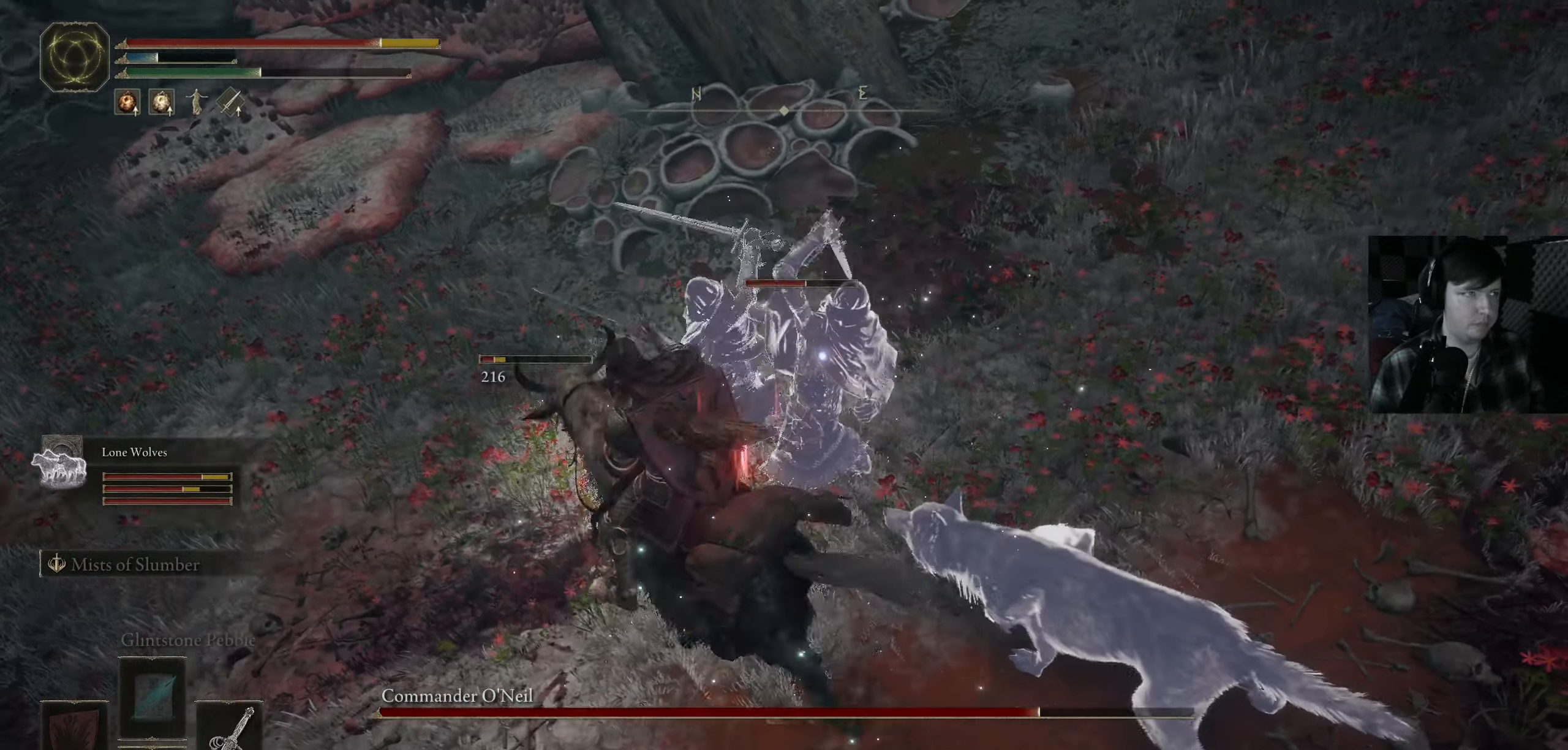
{"buttons": ["R1"], "left_stick": "up", "right_stick": "up-left", "events": [[67, "R1", "down"], [84, "right_stick", "up"], [150, "right_stick", "center"], [184, "R1", "up"], [250, "R1", "down"], [267, "right_stick", "up-right"], [367, "R1", "up"], [450, "R1", "down"], [467, "left_stick", "up"], [467, "right_stick", "up-left"]]}
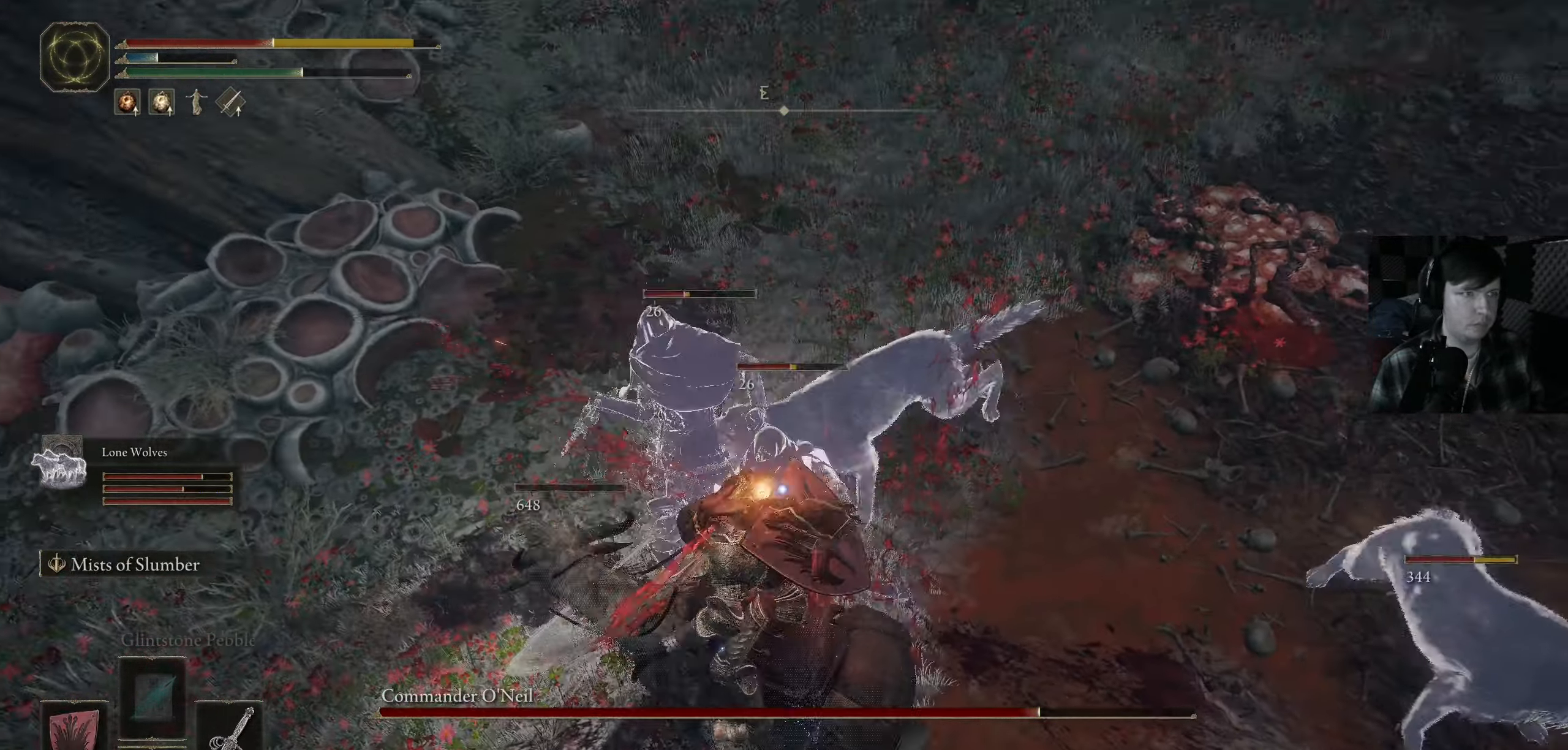
{"buttons": [], "left_stick": "up-left", "right_stick": "center", "events": [[50, "right_stick", "down-left"], [67, "R1", "up"], [150, "R1", "down"], [150, "right_stick", "center"], [267, "R1", "up"], [350, "left_stick", "up-left"]]}
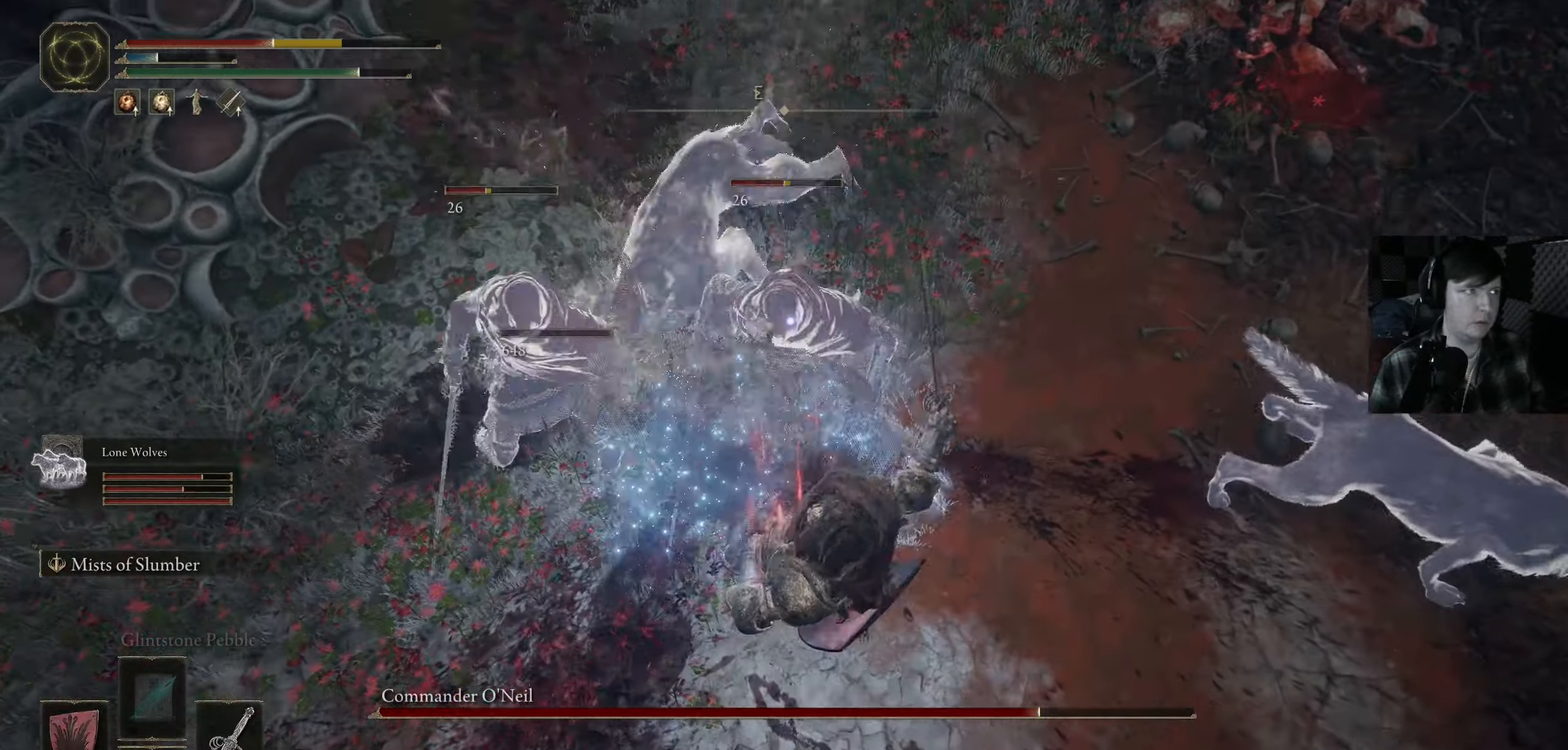
{"buttons": [], "left_stick": "left", "right_stick": "center", "events": [[50, "left_stick", "center"], [167, "B", "down"], [167, "left_stick", "up-left"], [284, "B", "up"], [367, "B", "down"], [384, "left_stick", "left"], [450, "B", "up"]]}
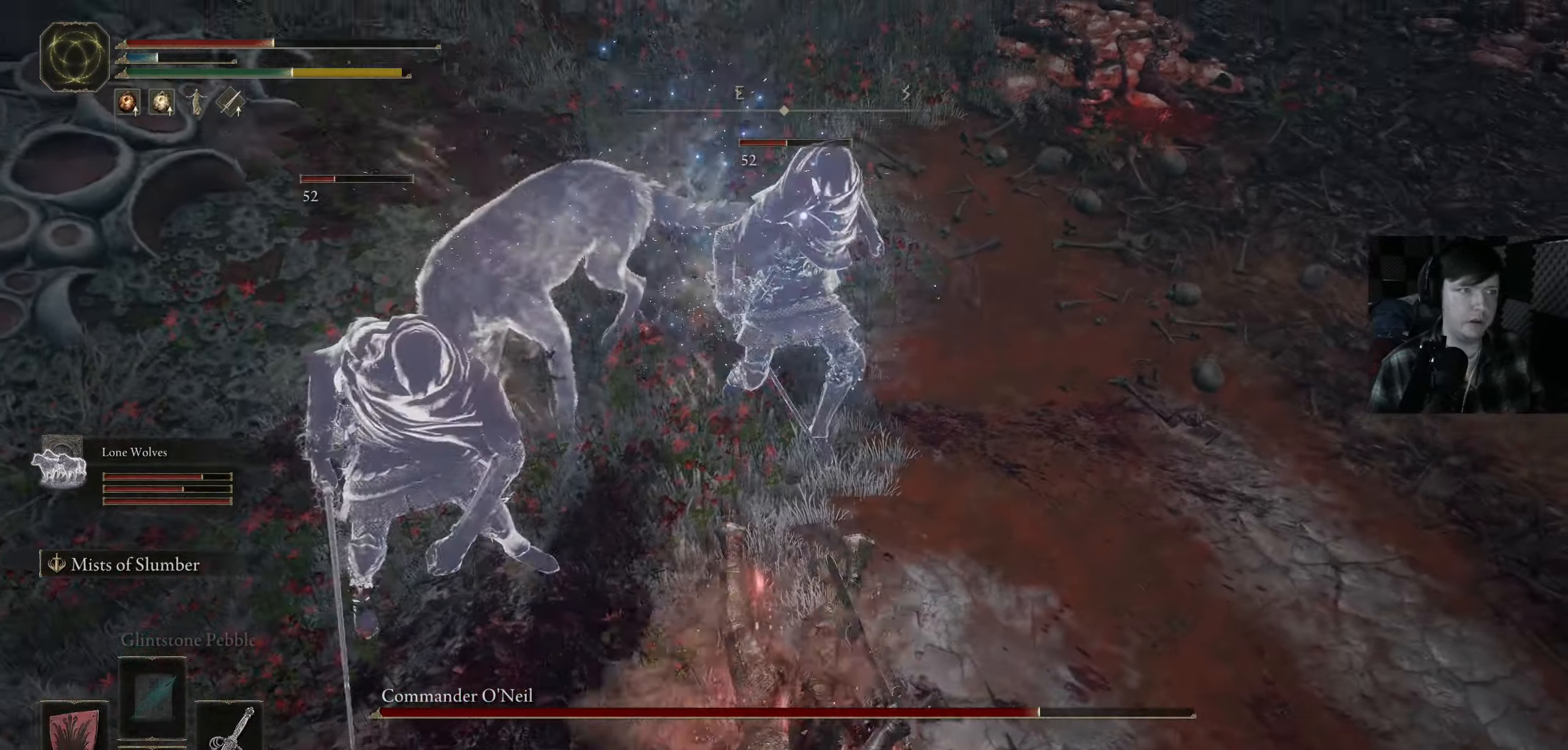
{"buttons": ["B"], "left_stick": "up-left", "right_stick": "center", "events": [[50, "B", "down"], [150, "B", "up"], [234, "left_stick", "up-left"], [500, "B", "down"]]}
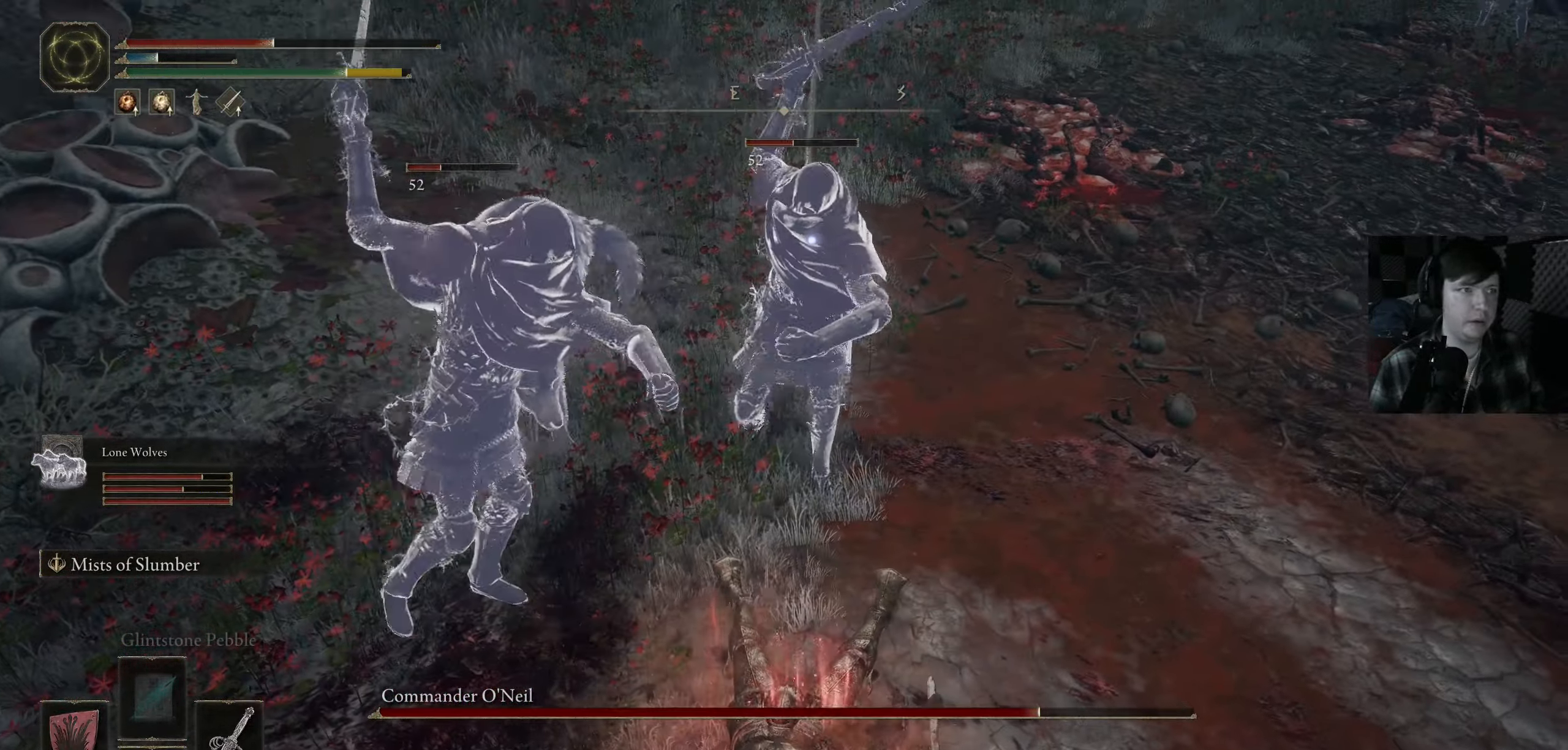
{"buttons": [], "left_stick": "left", "right_stick": "center", "events": [[34, "left_stick", "left"], [117, "B", "up"], [183, "B", "down"], [300, "B", "up"], [366, "B", "down"], [483, "B", "up"]]}
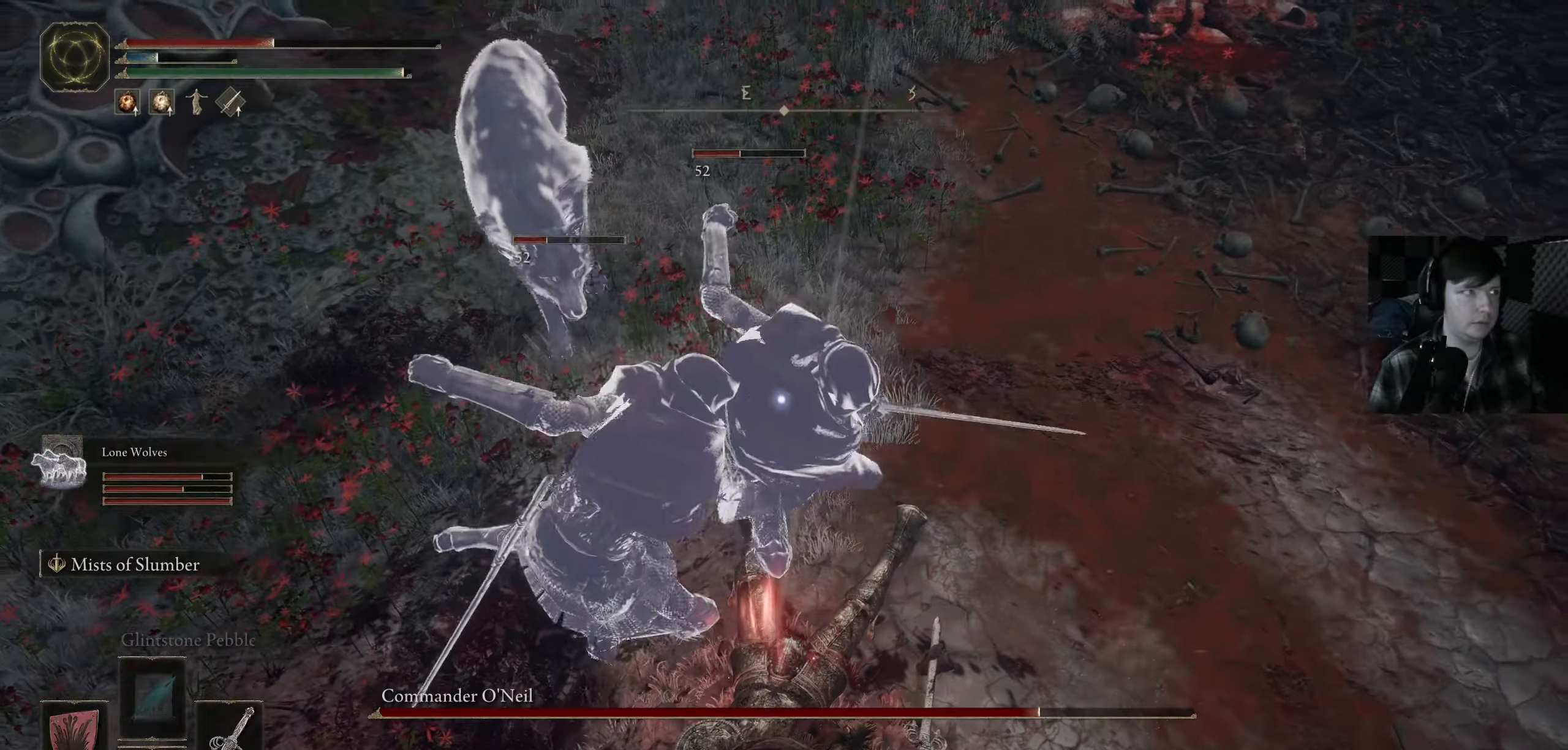
{"buttons": ["B"], "left_stick": "left", "right_stick": "center", "events": [[266, "B", "down"], [366, "B", "up"], [483, "B", "down"]]}
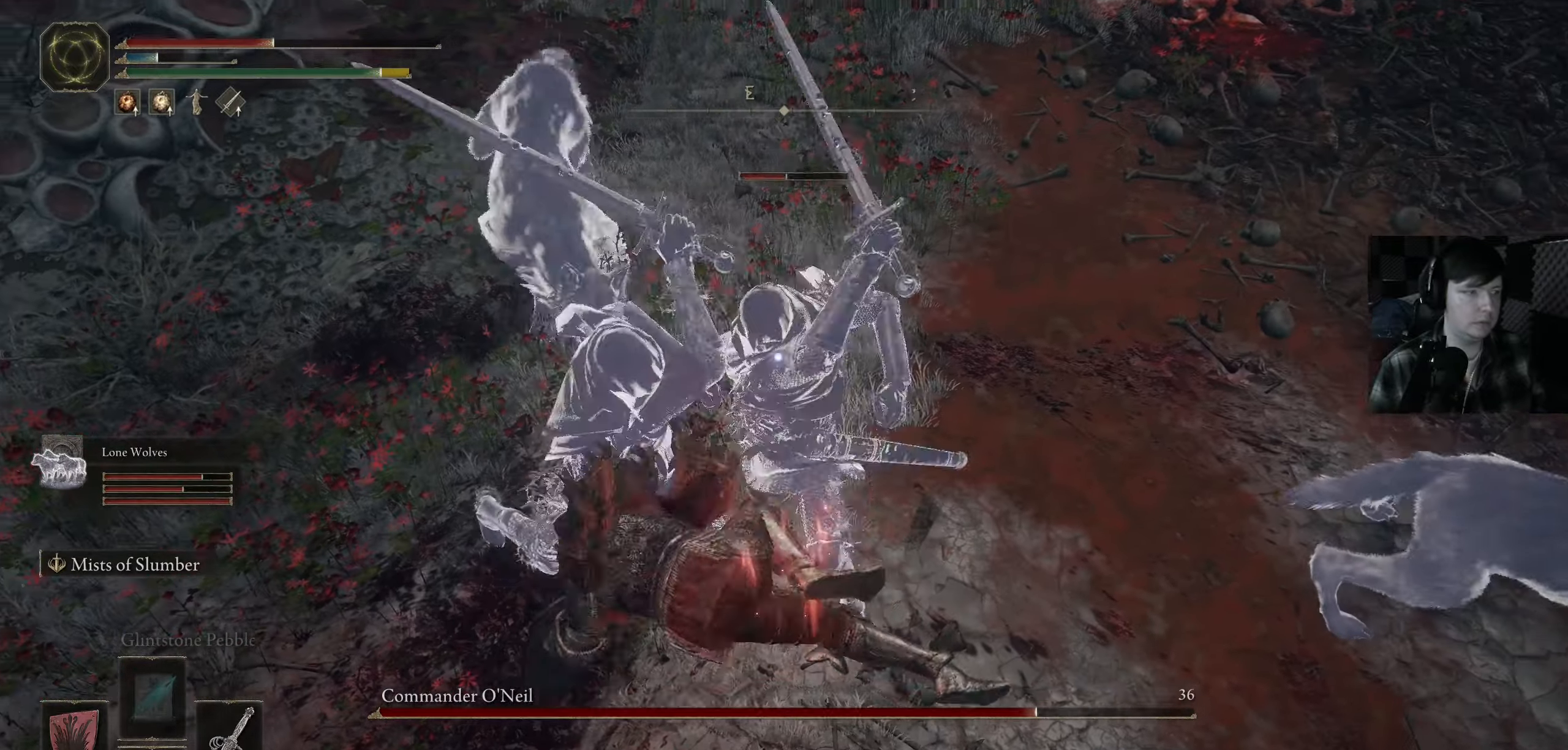
{"buttons": [], "left_stick": "down-left", "right_stick": "center", "events": [[83, "B", "up"], [166, "B", "down"], [266, "B", "up"], [366, "B", "down"], [416, "left_stick", "down-left"], [466, "B", "up"]]}
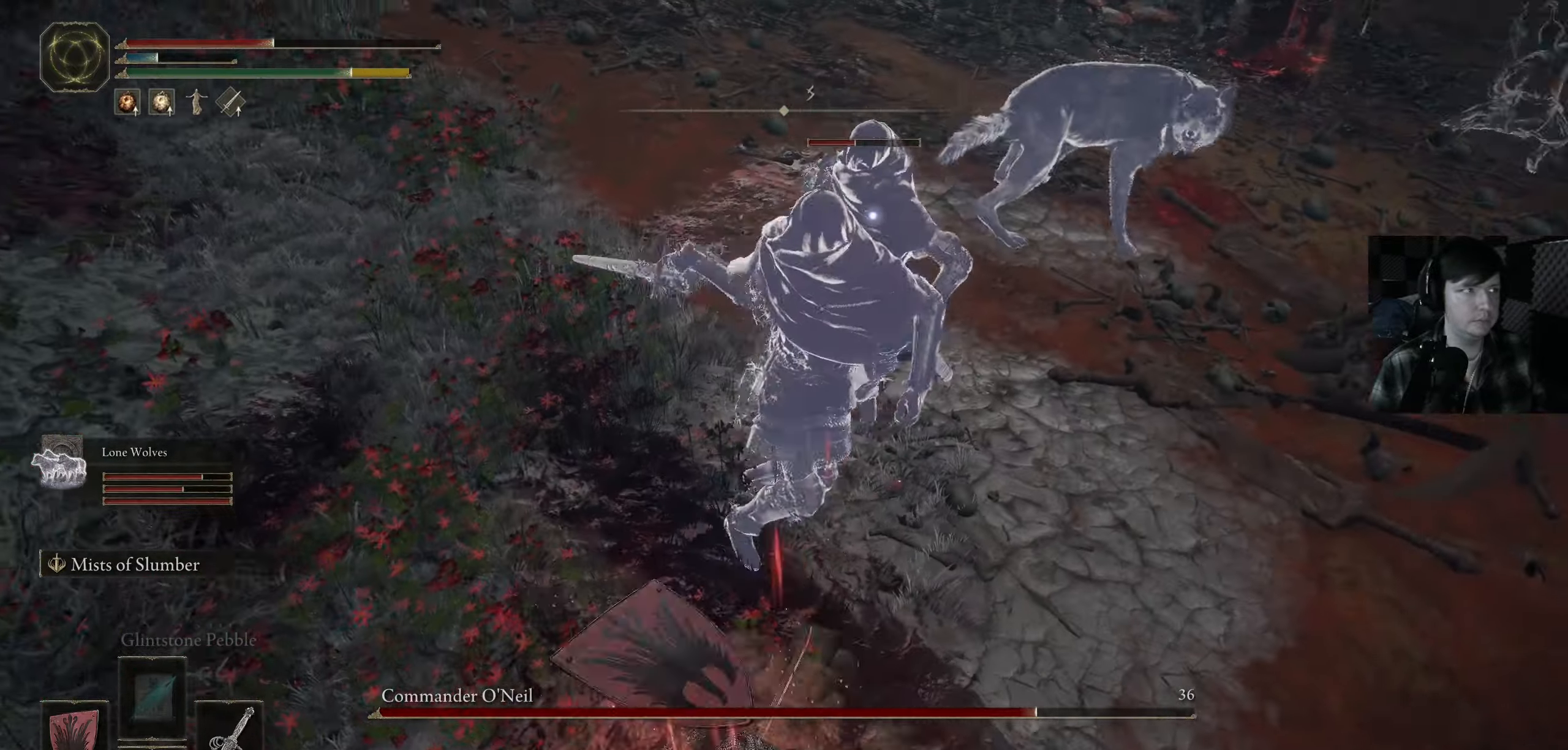
{"buttons": [], "left_stick": "down", "right_stick": "center", "events": [[100, "left_stick", "down"], [383, "X", "down"], [450, "X", "up"]]}
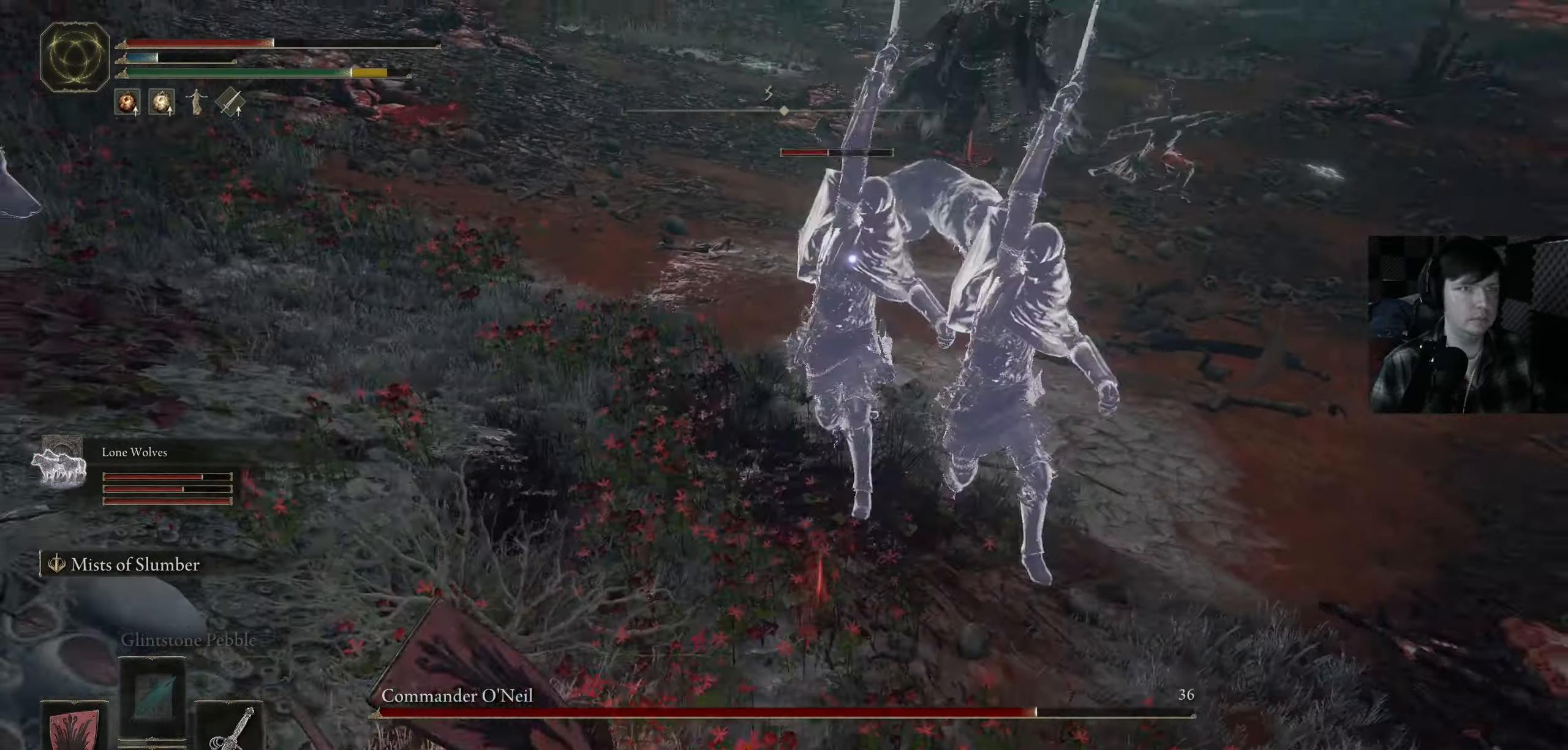
{"buttons": [], "left_stick": "down", "right_stick": "center", "events": []}
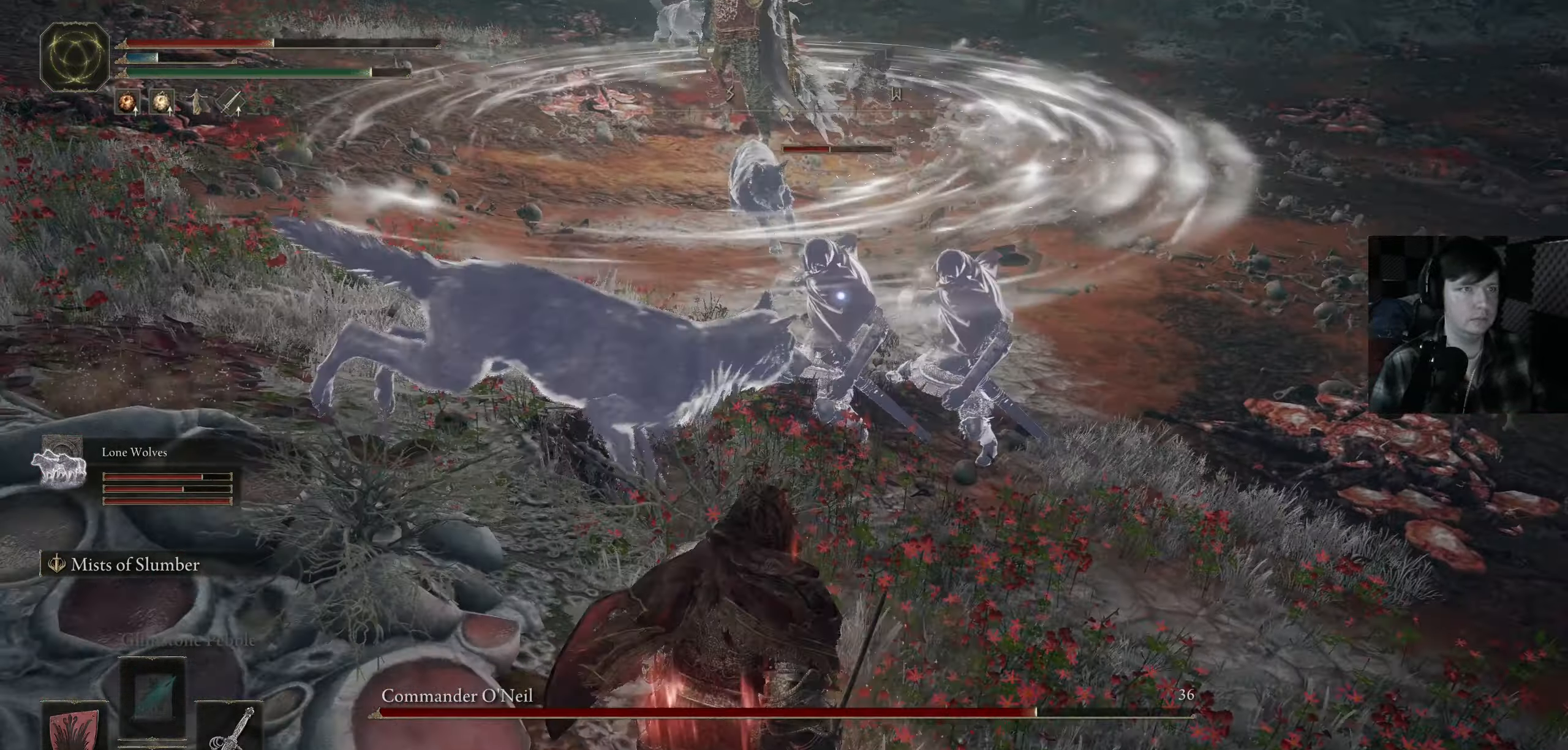
{"buttons": [], "left_stick": "right", "right_stick": "center", "events": [[183, "left_stick", "down-right"], [316, "left_stick", "right"]]}
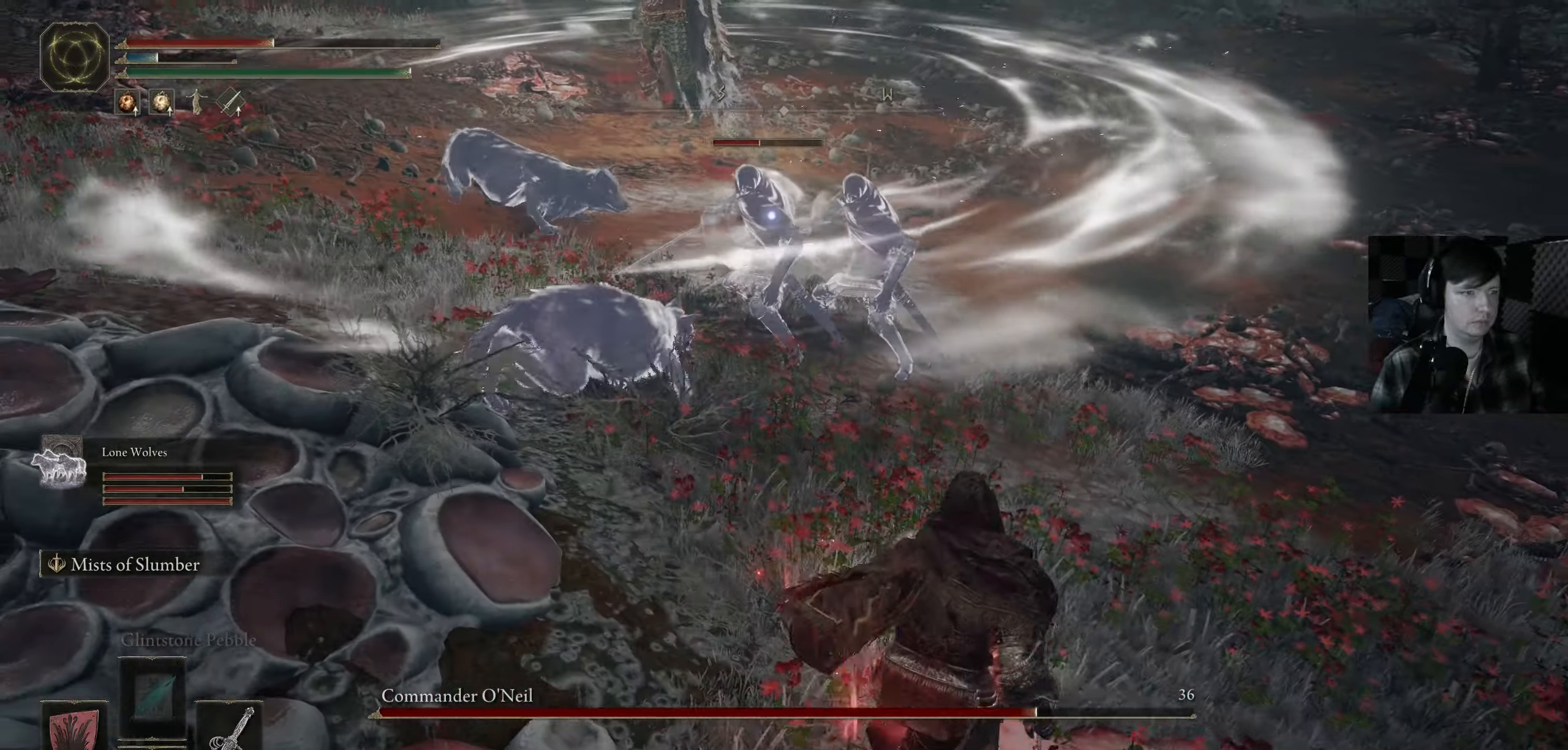
{"buttons": [], "left_stick": "down", "right_stick": "center", "events": [[100, "left_stick", "down-right"], [150, "X", "down"], [233, "X", "up"], [266, "left_stick", "down"]]}
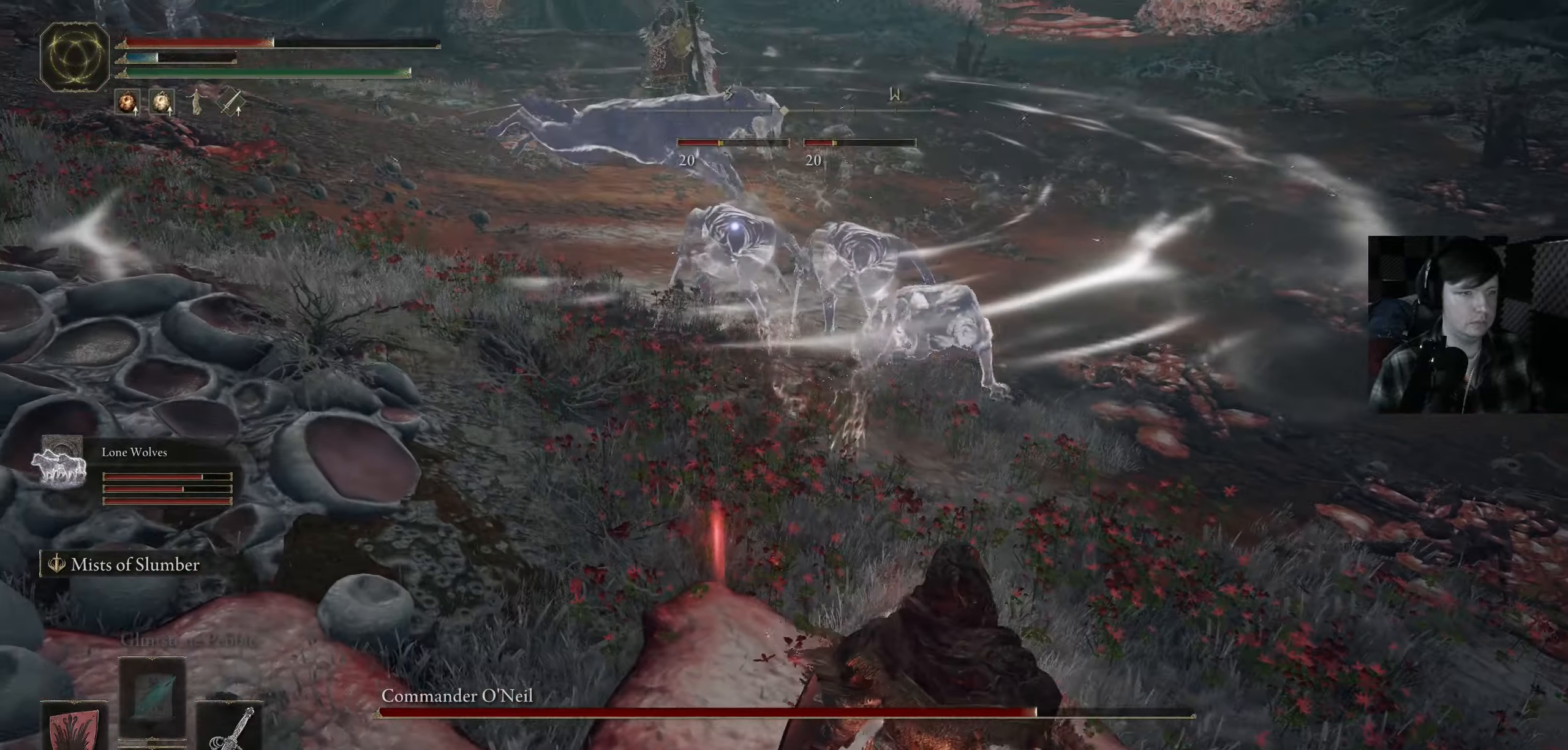
{"buttons": [], "left_stick": "down-right", "right_stick": "center", "events": [[83, "left_stick", "right"], [400, "left_stick", "down-right"]]}
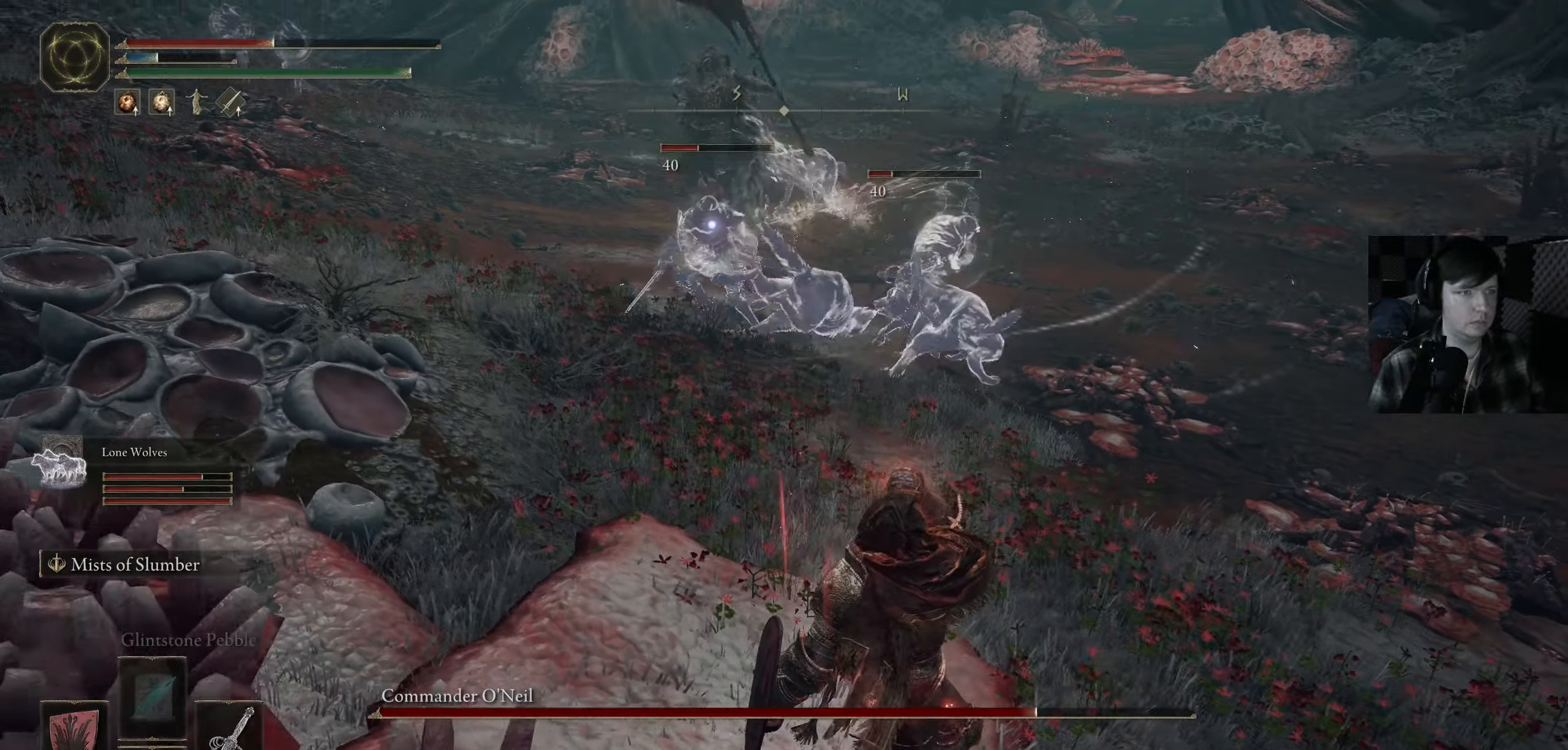
{"buttons": ["B"], "left_stick": "up", "right_stick": "center", "events": [[66, "left_stick", "up"], [483, "B", "down"]]}
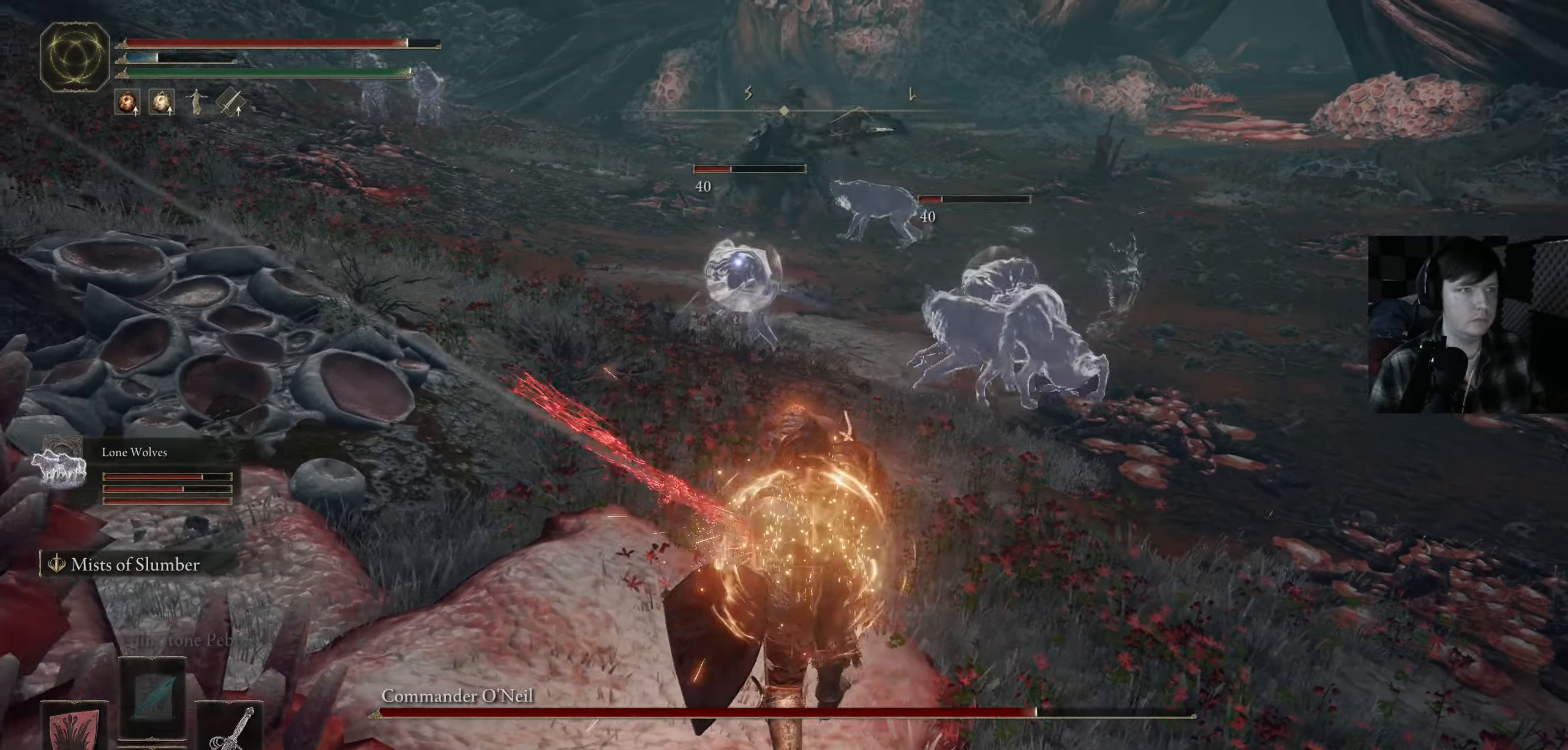
{"buttons": ["B"], "left_stick": "up", "right_stick": "center", "events": []}
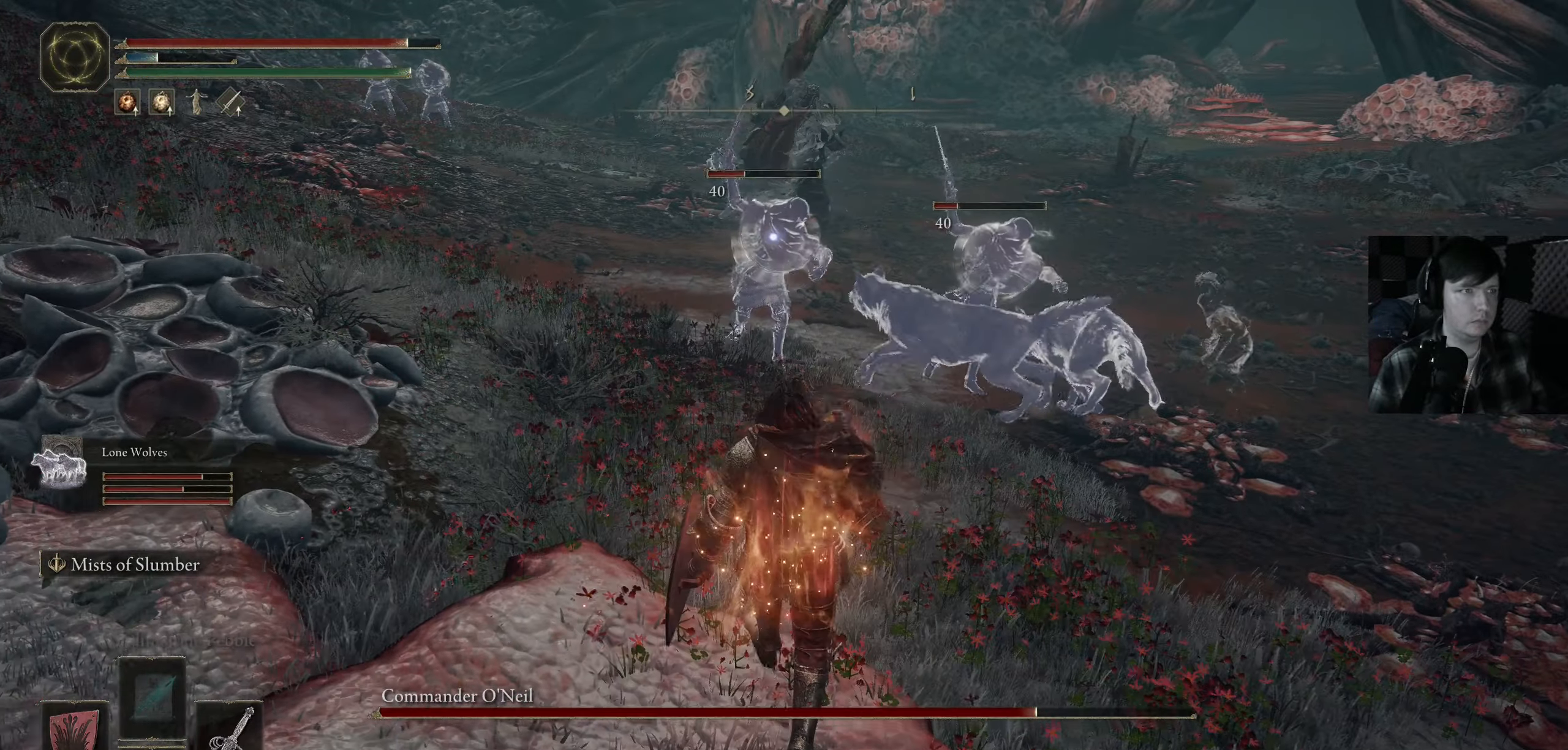
{"buttons": ["B"], "left_stick": "up", "right_stick": "center", "events": []}
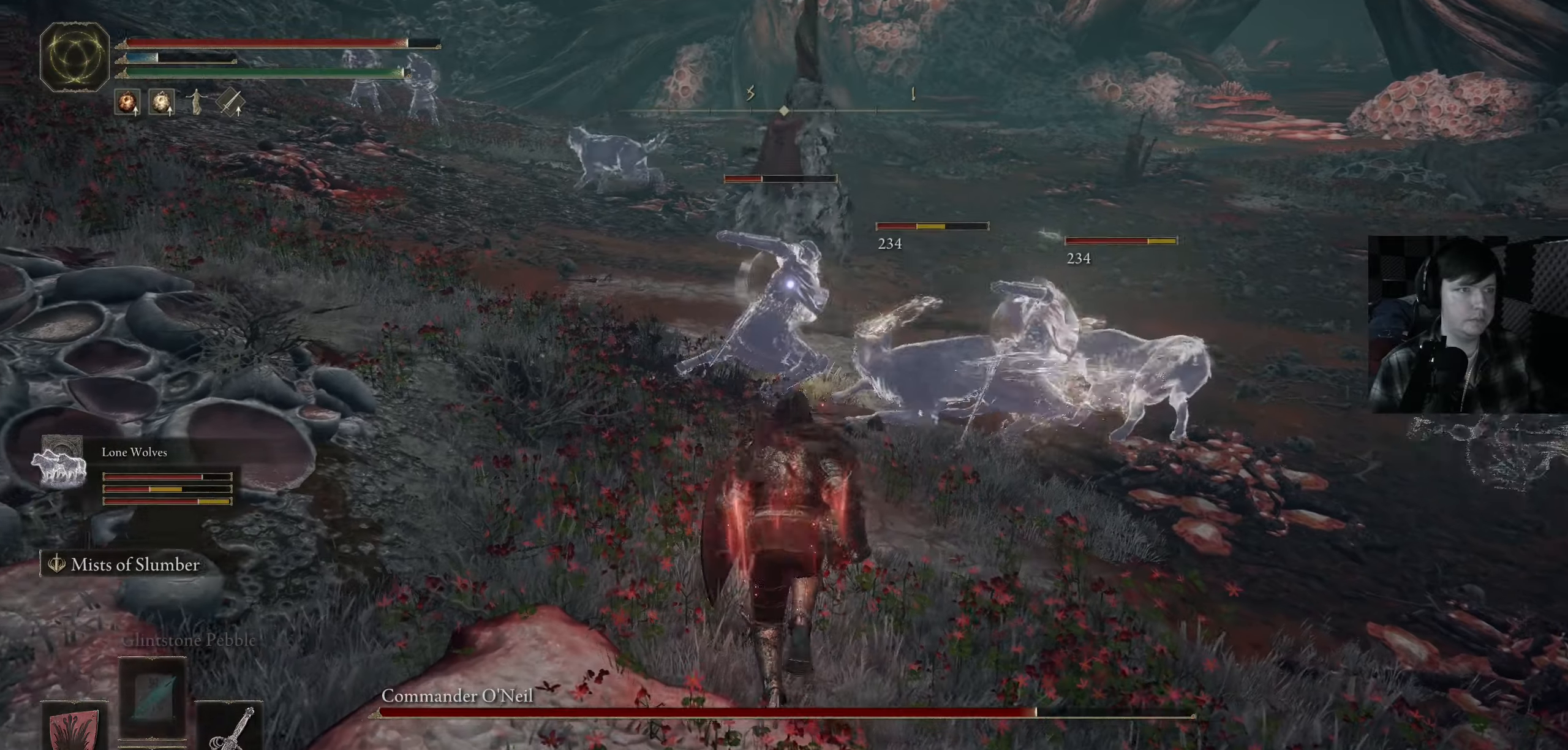
{"buttons": ["R1"], "left_stick": "up", "right_stick": "center", "events": [[217, "B", "up"], [250, "R1", "down"], [317, "R1", "up"], [433, "R1", "down"]]}
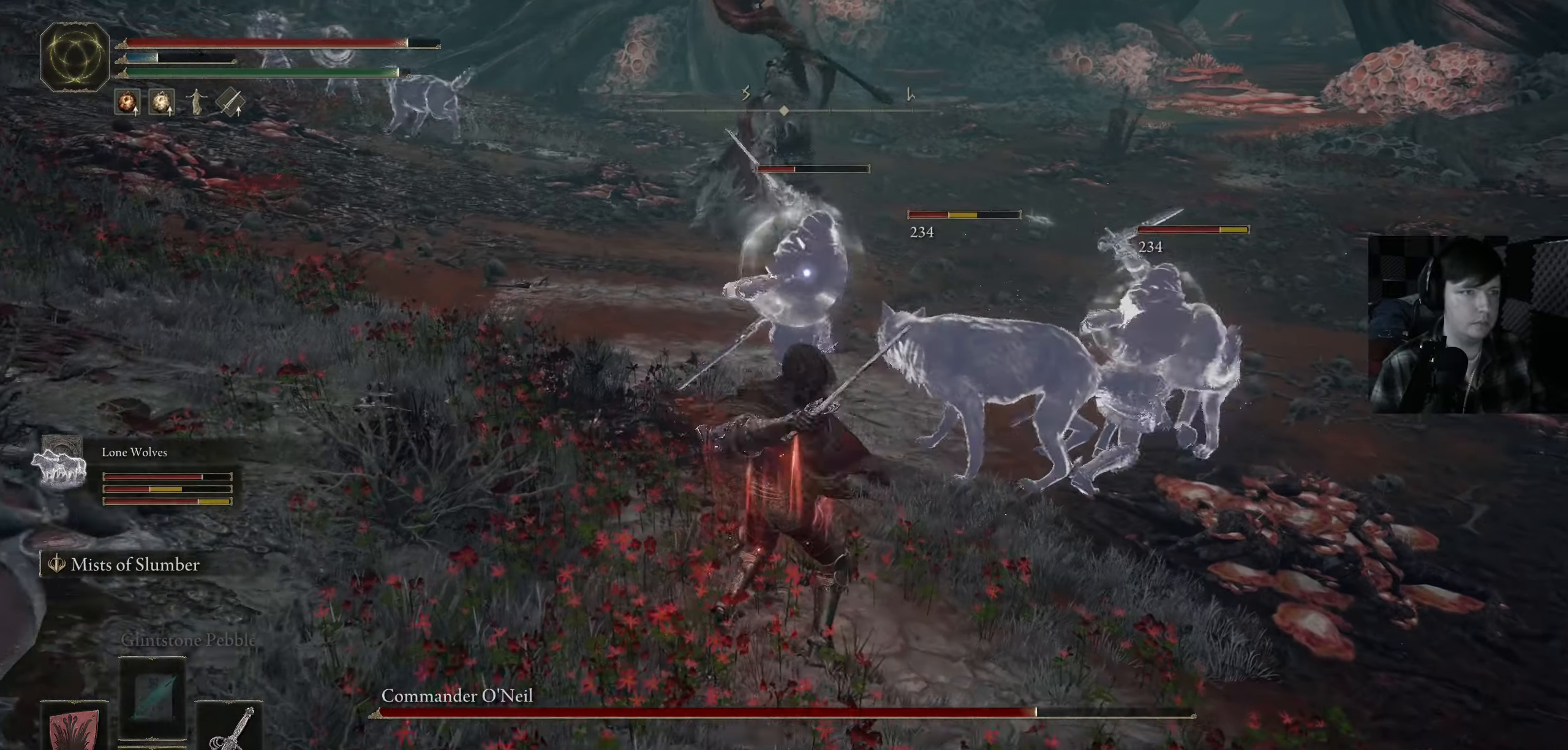
{"buttons": [], "left_stick": "up", "right_stick": "center", "events": [[33, "R1", "up"], [150, "R1", "down"], [217, "R1", "up"], [317, "R1", "down"], [433, "R1", "up"]]}
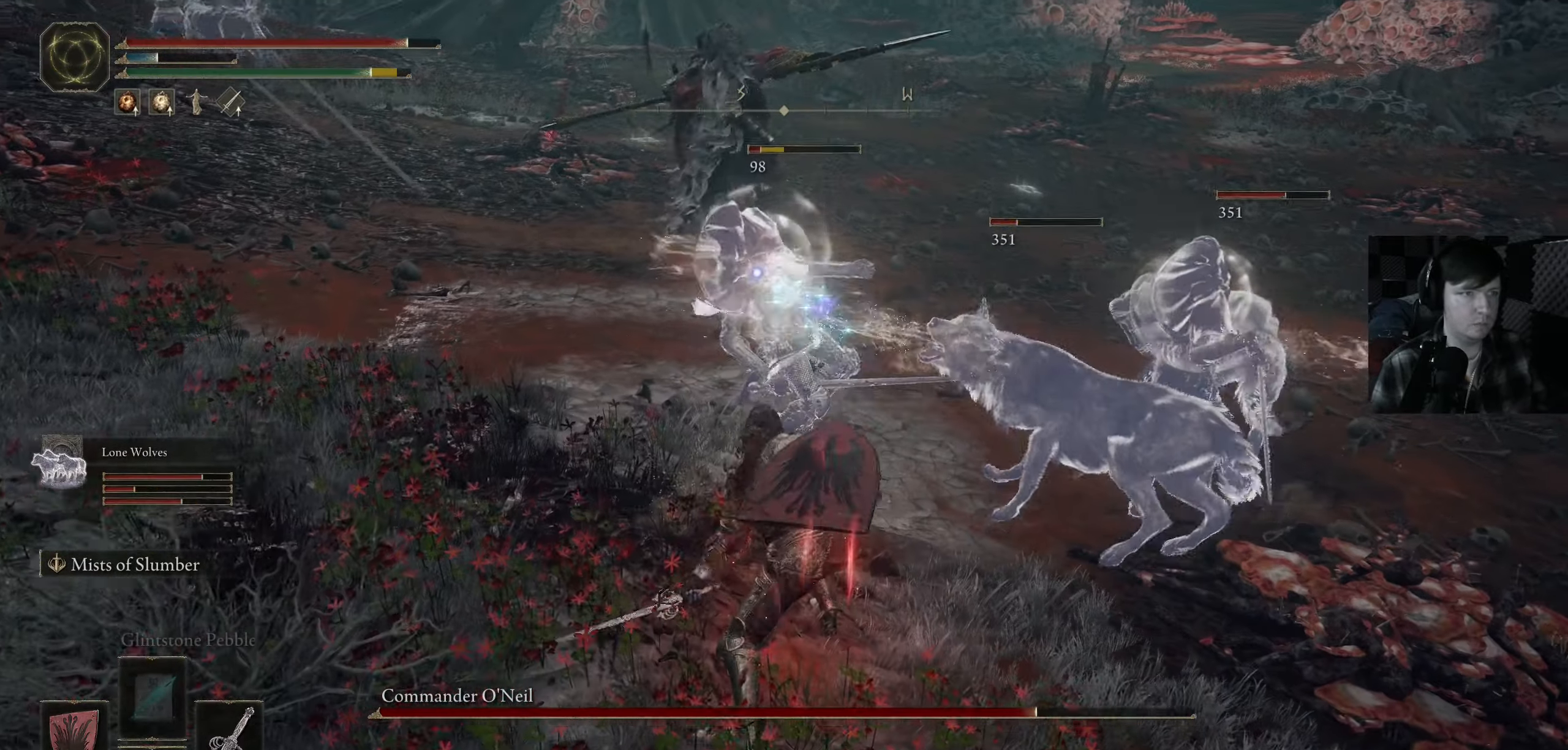
{"buttons": [], "left_stick": "up", "right_stick": "center", "events": [[17, "R1", "down"], [100, "R1", "up"], [217, "R1", "down"], [283, "R1", "up"], [383, "R1", "down"], [483, "R1", "up"]]}
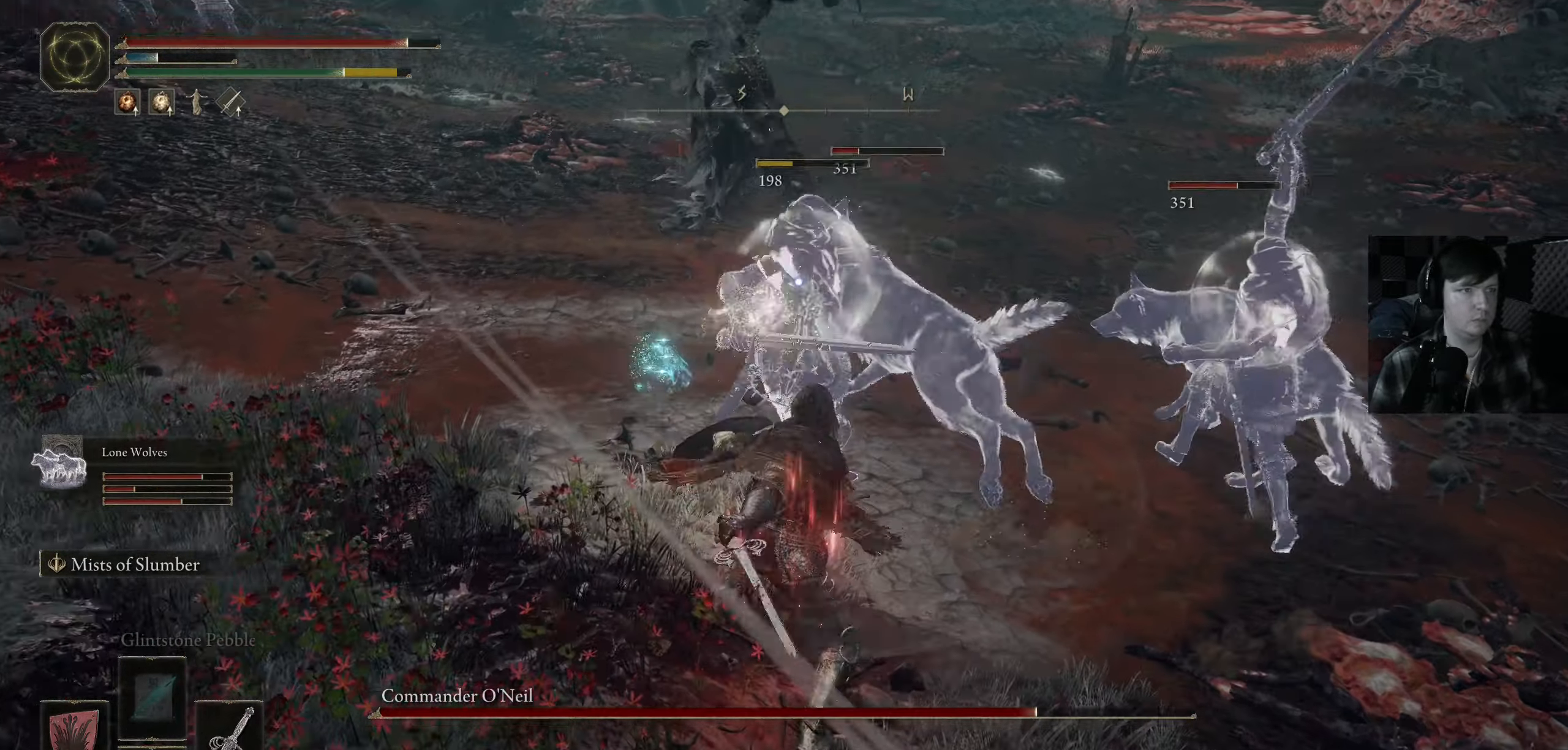
{"buttons": [], "left_stick": "right", "right_stick": "right", "events": [[67, "left_stick", "up-right"], [217, "left_stick", "right"], [433, "right_stick", "right"]]}
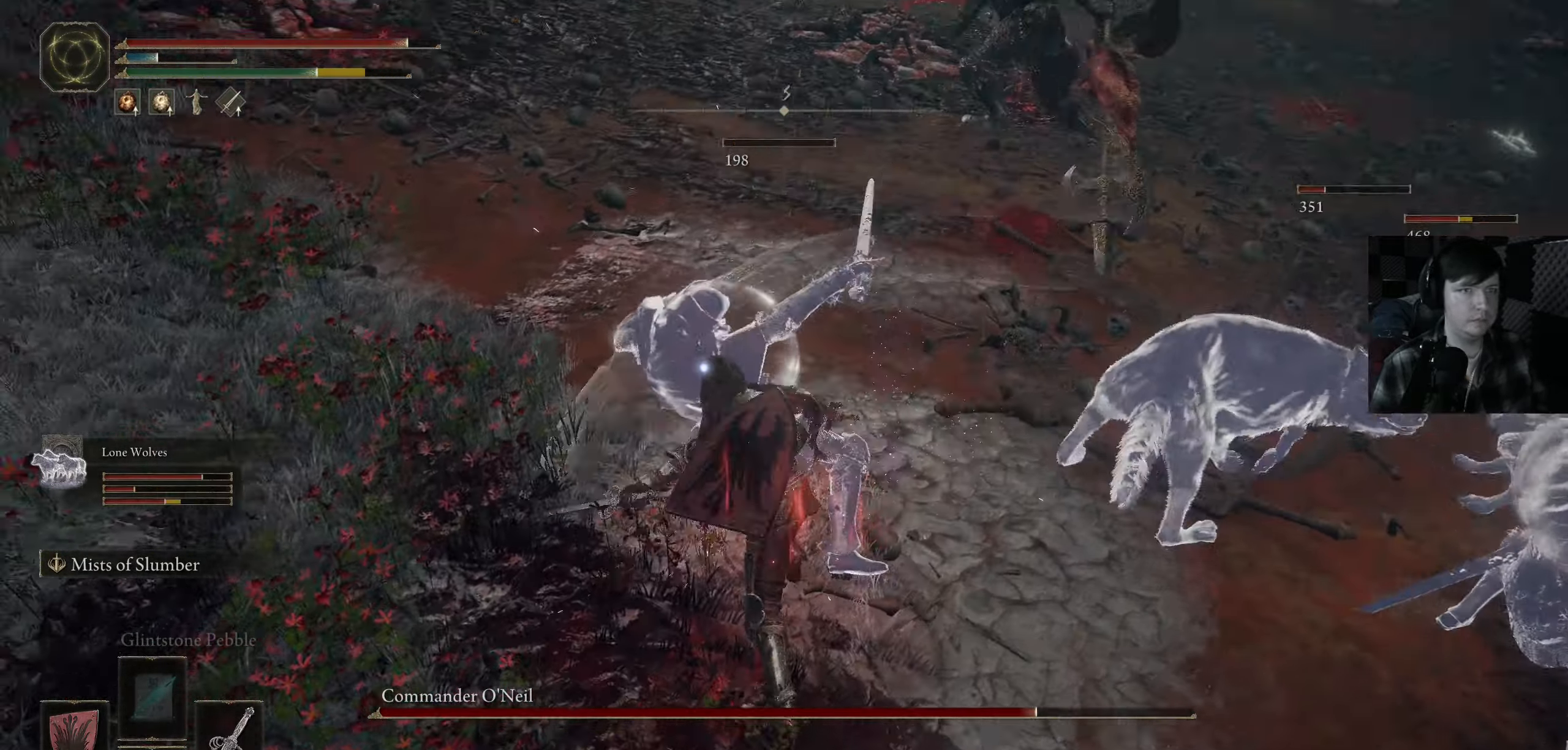
{"buttons": [], "left_stick": "up", "right_stick": "center", "events": [[150, "R3", "down"], [283, "R3", "up"], [300, "left_stick", "up-right"], [350, "right_stick", "center"], [417, "left_stick", "up"]]}
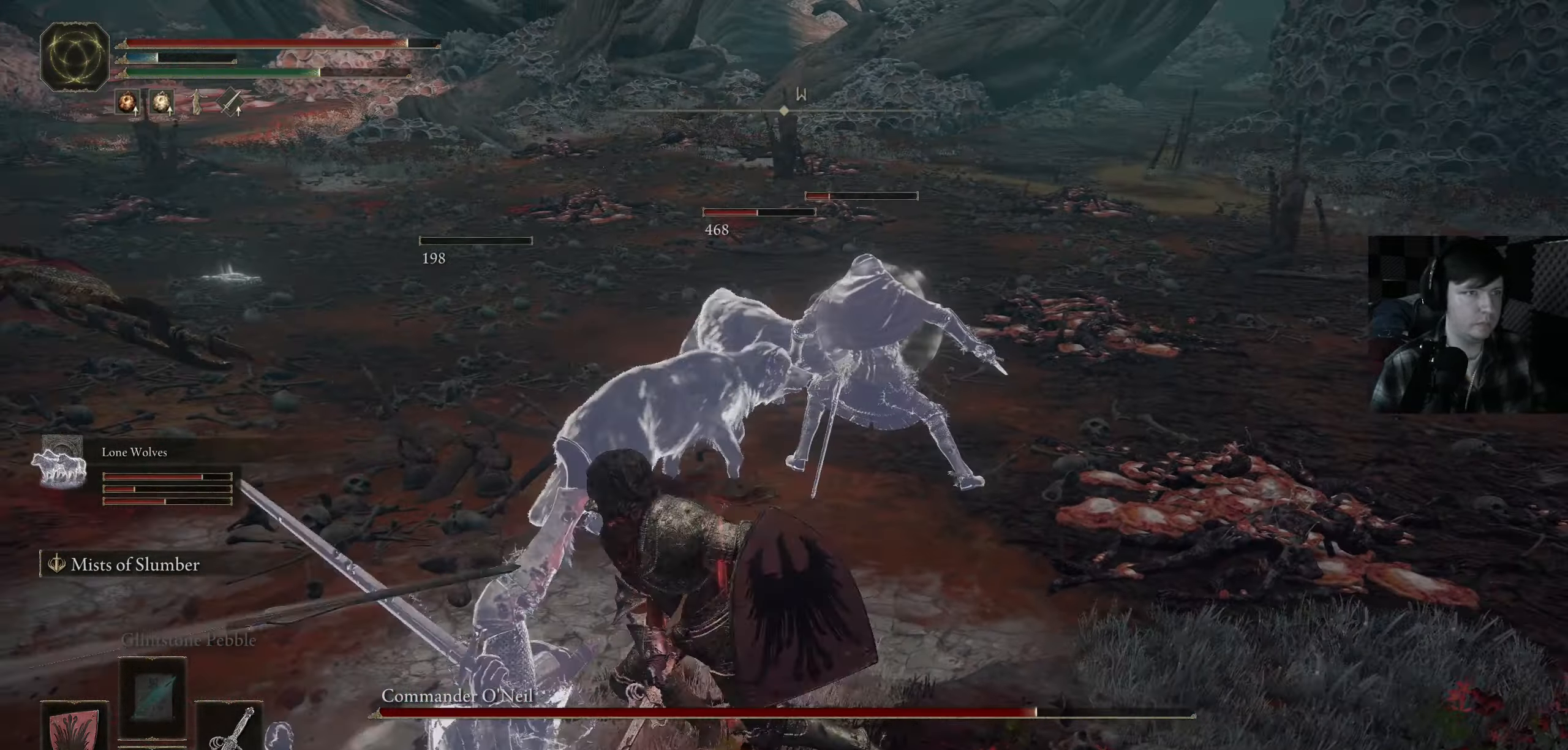
{"buttons": [], "left_stick": "up-right", "right_stick": "center", "events": [[133, "left_stick", "up-right"], [333, "R1", "down"], [450, "R1", "up"]]}
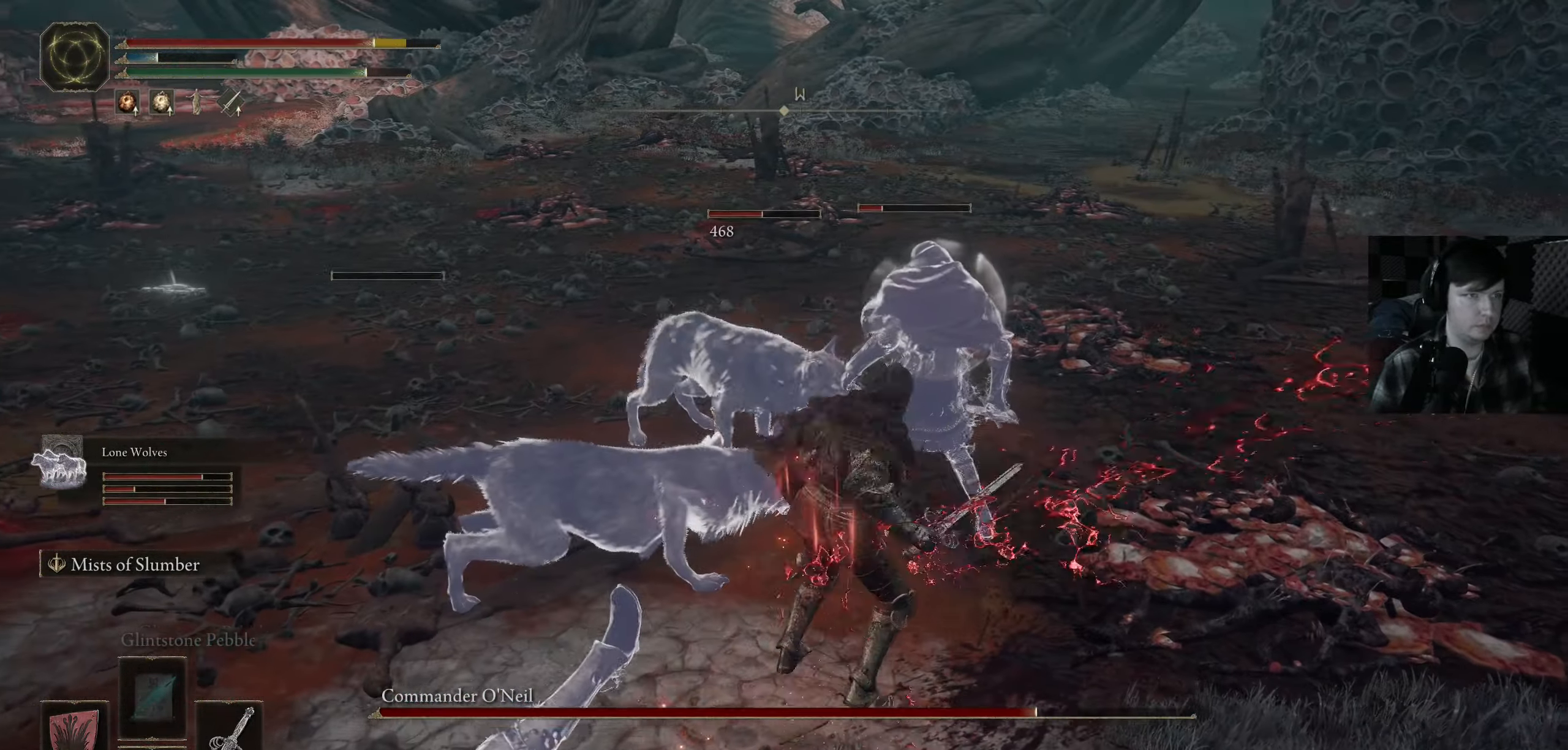
{"buttons": ["R1"], "left_stick": "up-right", "right_stick": "center", "events": [[33, "R1", "down"], [83, "left_stick", "up"], [150, "R1", "up"], [233, "R1", "down"], [233, "left_stick", "up-right"], [250, "right_stick", "down-left"], [333, "R1", "up"], [350, "right_stick", "center"], [417, "R1", "down"]]}
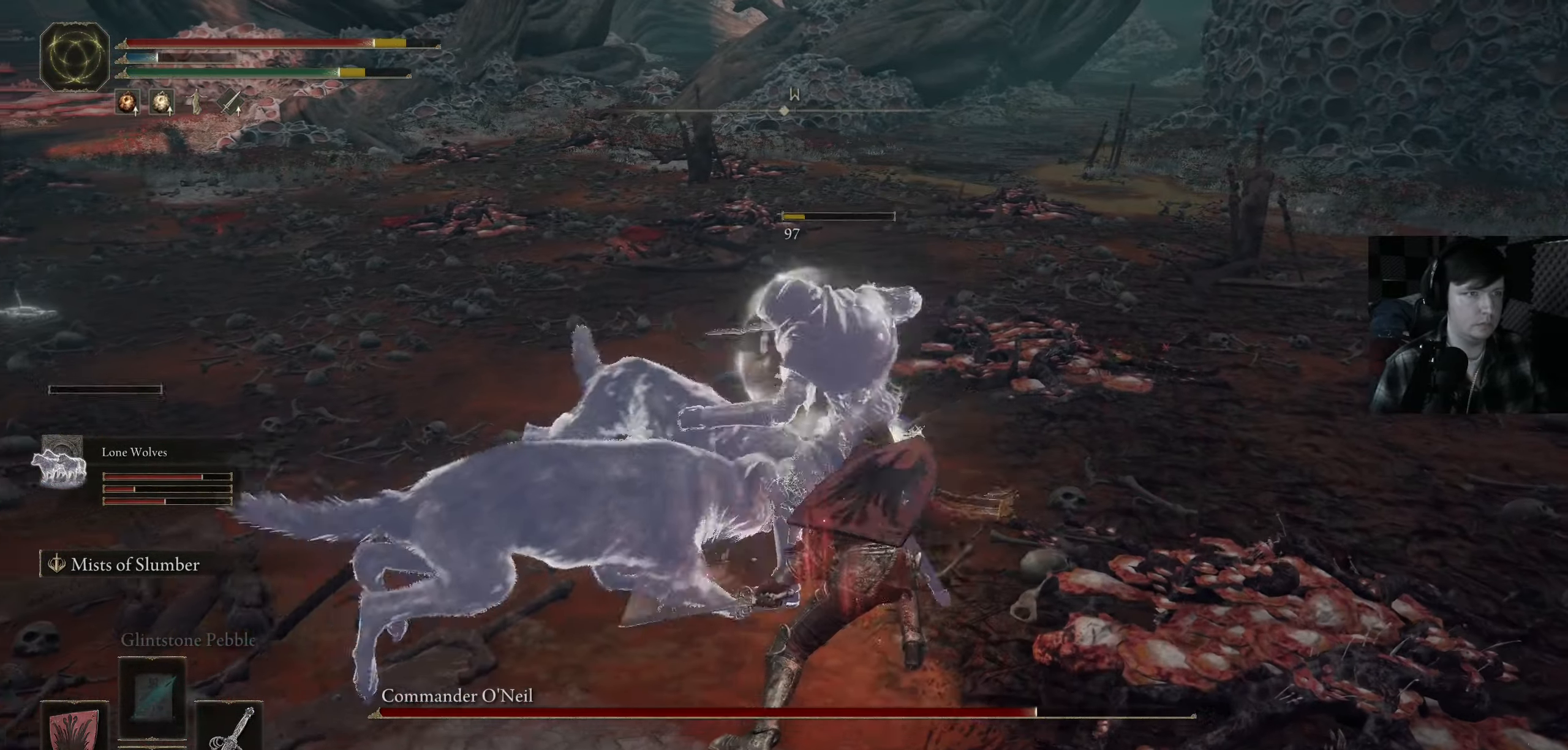
{"buttons": [], "left_stick": "right", "right_stick": "right", "events": [[33, "R1", "up"], [117, "R1", "down"], [217, "R1", "up"], [317, "left_stick", "right"], [383, "right_stick", "right"]]}